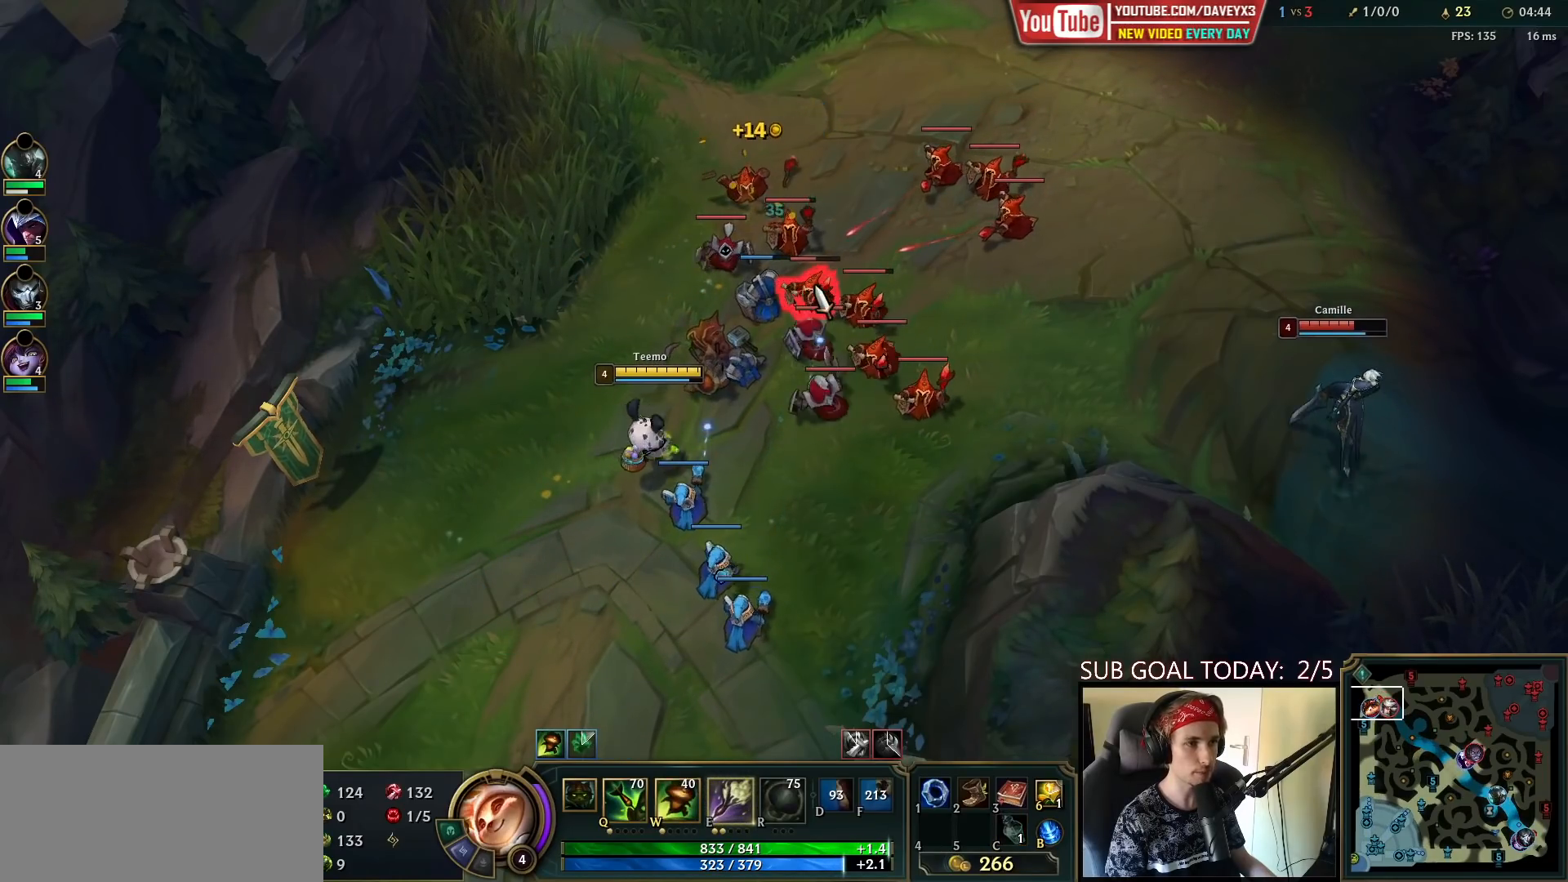
Gameplay with keyboard and mouse; each line is a JSON object with the keys and mouse buttons held at the frame after it. "events" lists presses ("down") and releases ("up") of "a", "ctrl", "d", "e", "f", "q", "r", "s", "shift", "space", "tab", "w", "mouse_left", "mouse_wheel", "mouse_right", "mouse_mb4" and "mouse_mb5" between this image and that frame as [ms after this image, input, new state], when the widget could be followed in between. "mouse_left", "mouse_wheel", "mouse_right", "mouse_mb4", "mouse_mb5" = the "left", "wheel", "right", "mb4", "mb5" buttons of the "mouse" list. No other keys are recorded. "wheel" means that the mouse wheel is clicked or scrolled. Mouse movement is not recorded.
{"keys": [], "mouse": ["right"], "events": [[283, "mouse_right", "down"], [350, "mouse_right", "up"], [450, "mouse_right", "down"]]}
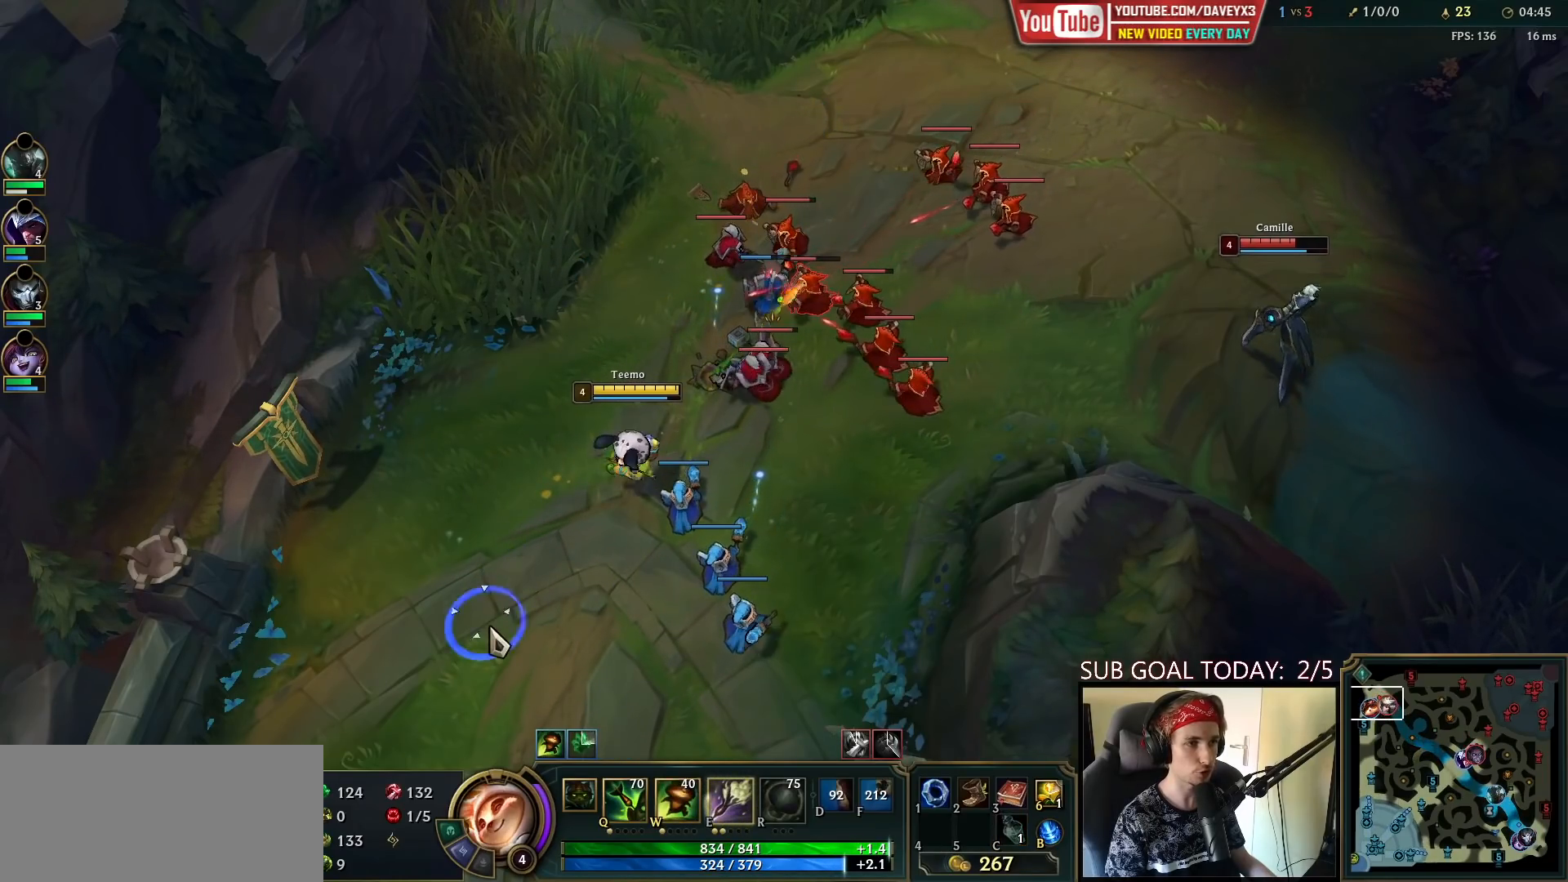
{"keys": [], "mouse": ["left"], "events": [[67, "mouse_right", "up"], [317, "mouse_right", "down"], [417, "mouse_right", "up"], [500, "mouse_left", "down"]]}
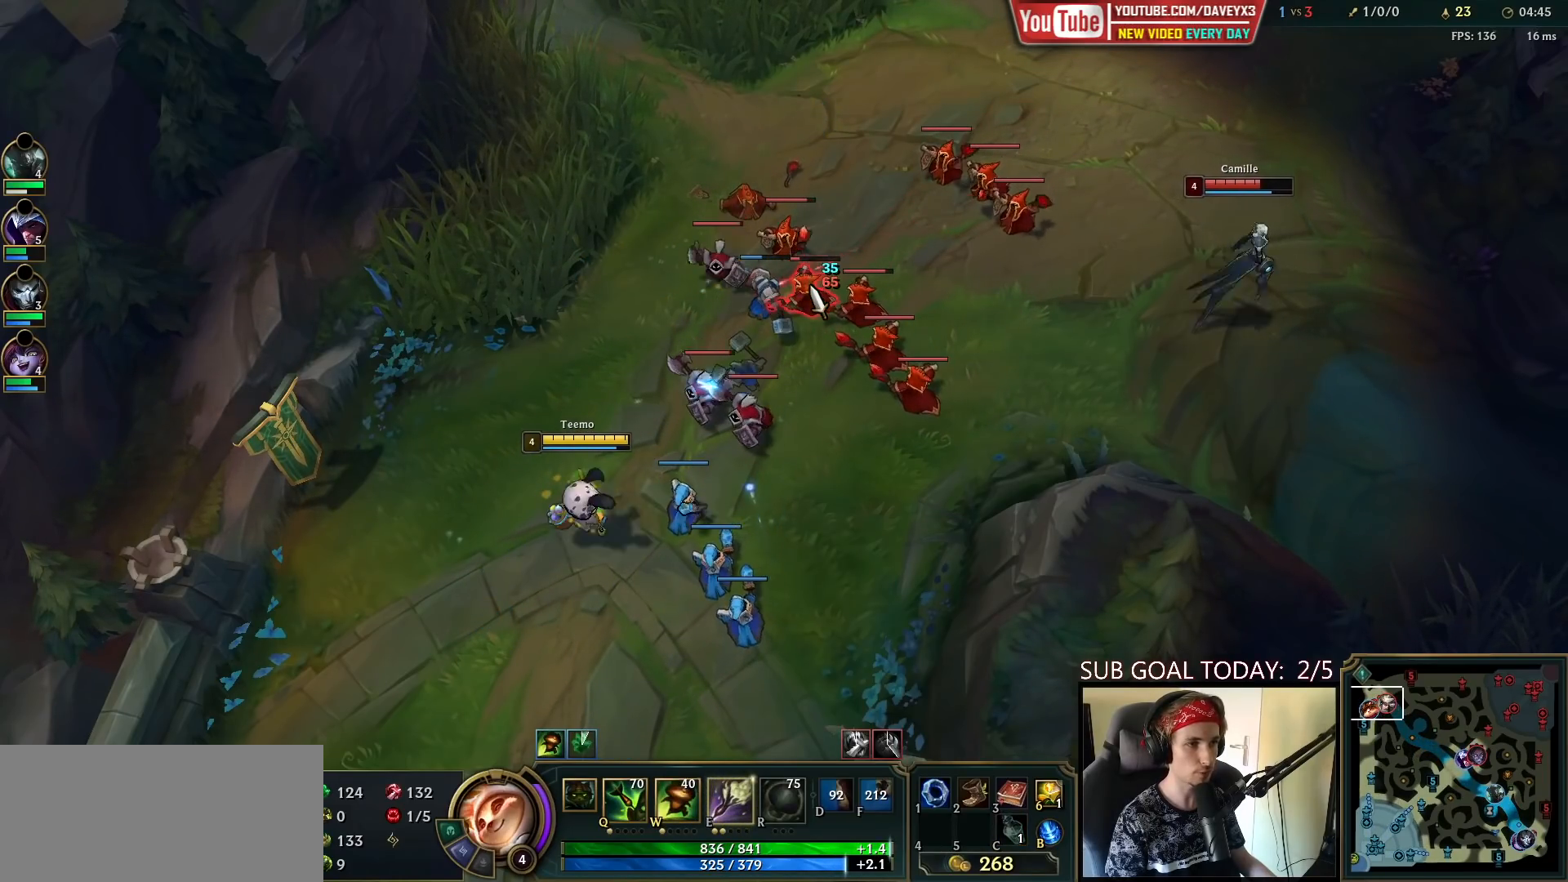
{"keys": [], "mouse": [], "events": [[83, "mouse_left", "up"]]}
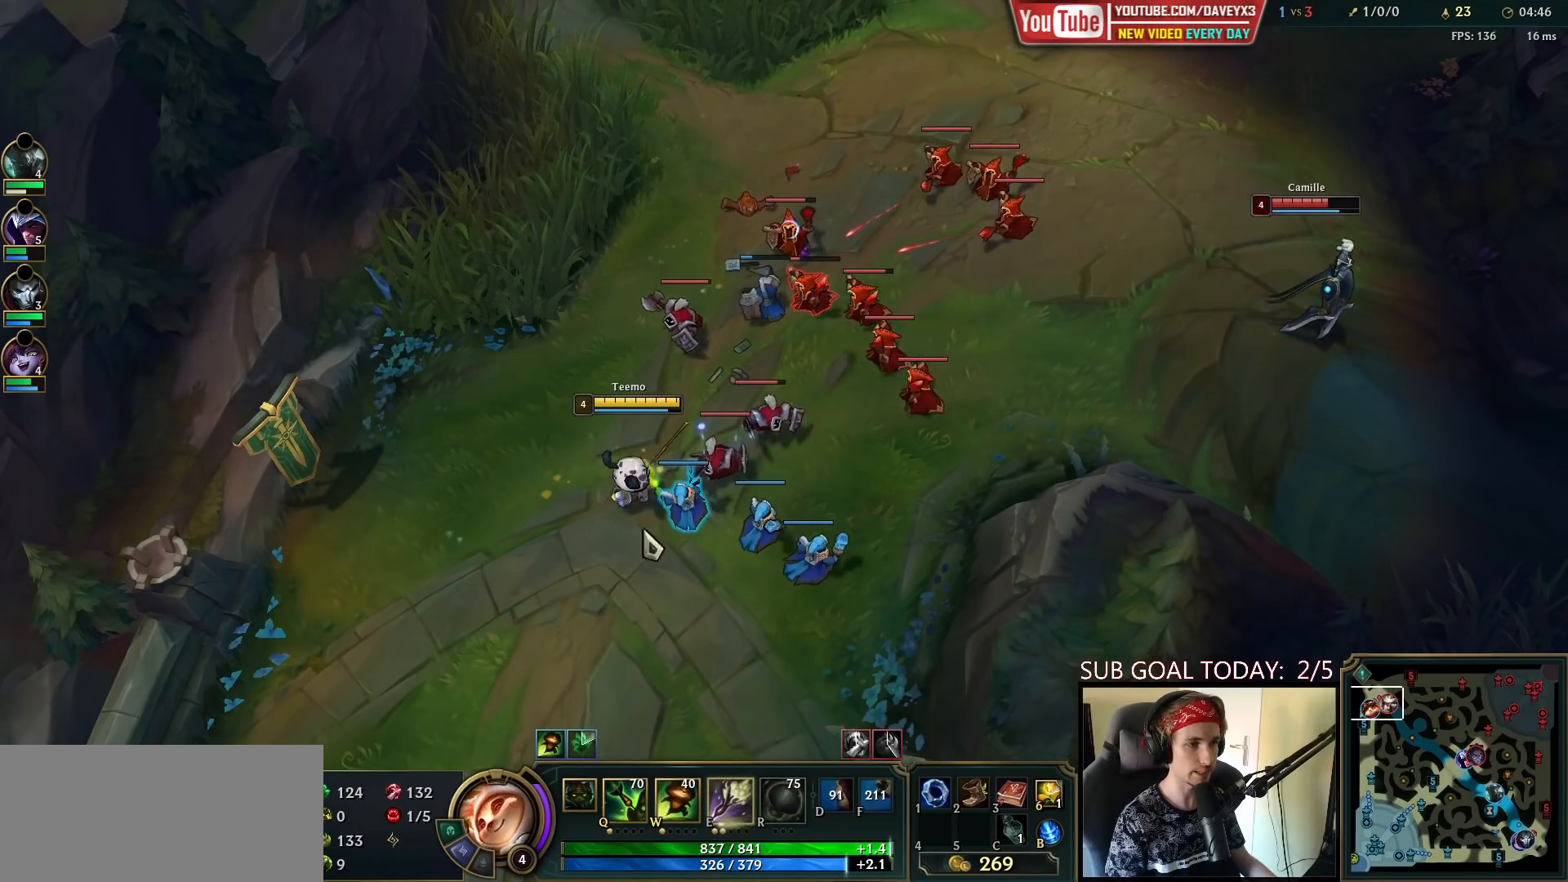
{"keys": [], "mouse": [], "events": [[167, "mouse_right", "down"], [283, "mouse_right", "up"], [367, "mouse_right", "down"], [483, "mouse_right", "up"]]}
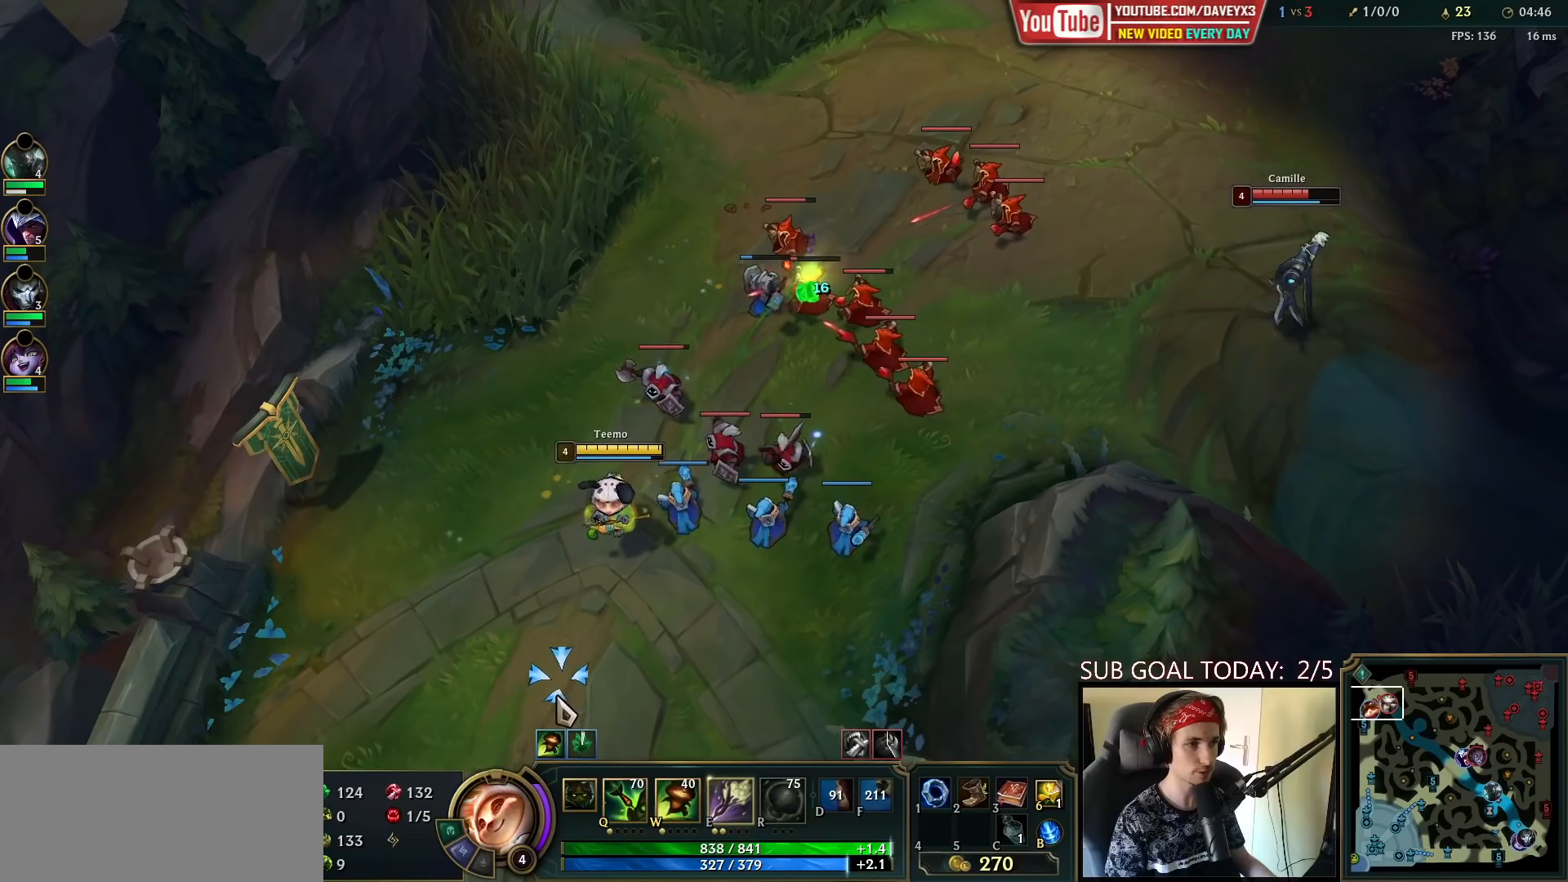
{"keys": [], "mouse": ["right"], "events": [[133, "mouse_right", "down"], [233, "mouse_right", "up"], [300, "mouse_right", "down"], [417, "mouse_right", "up"], [467, "mouse_right", "down"]]}
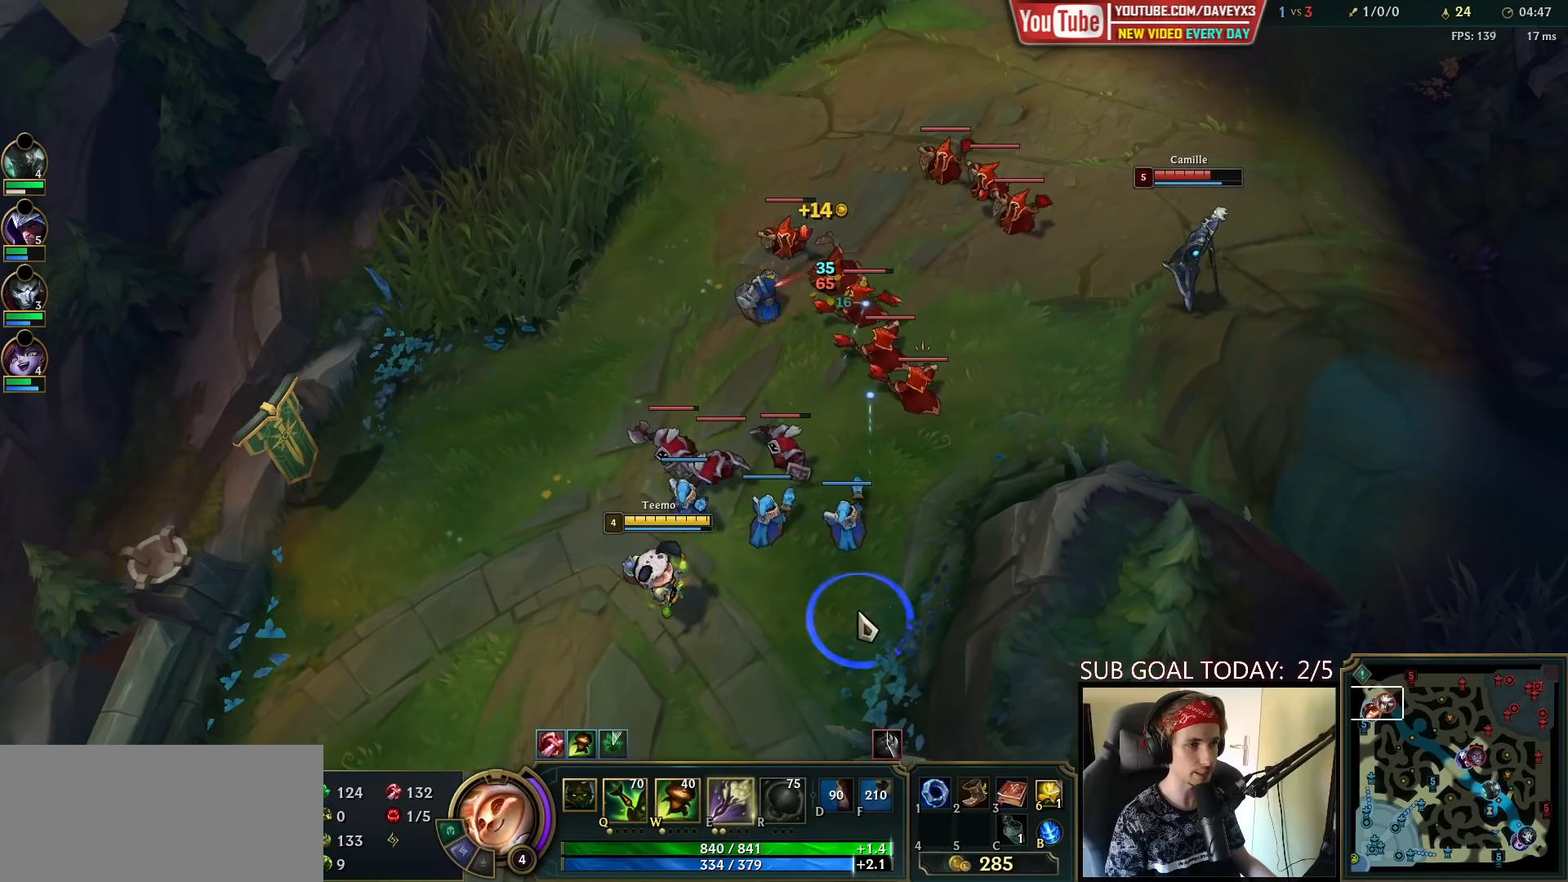
{"keys": [], "mouse": [], "events": [[67, "mouse_right", "up"], [117, "mouse_left", "down"], [250, "mouse_left", "up"]]}
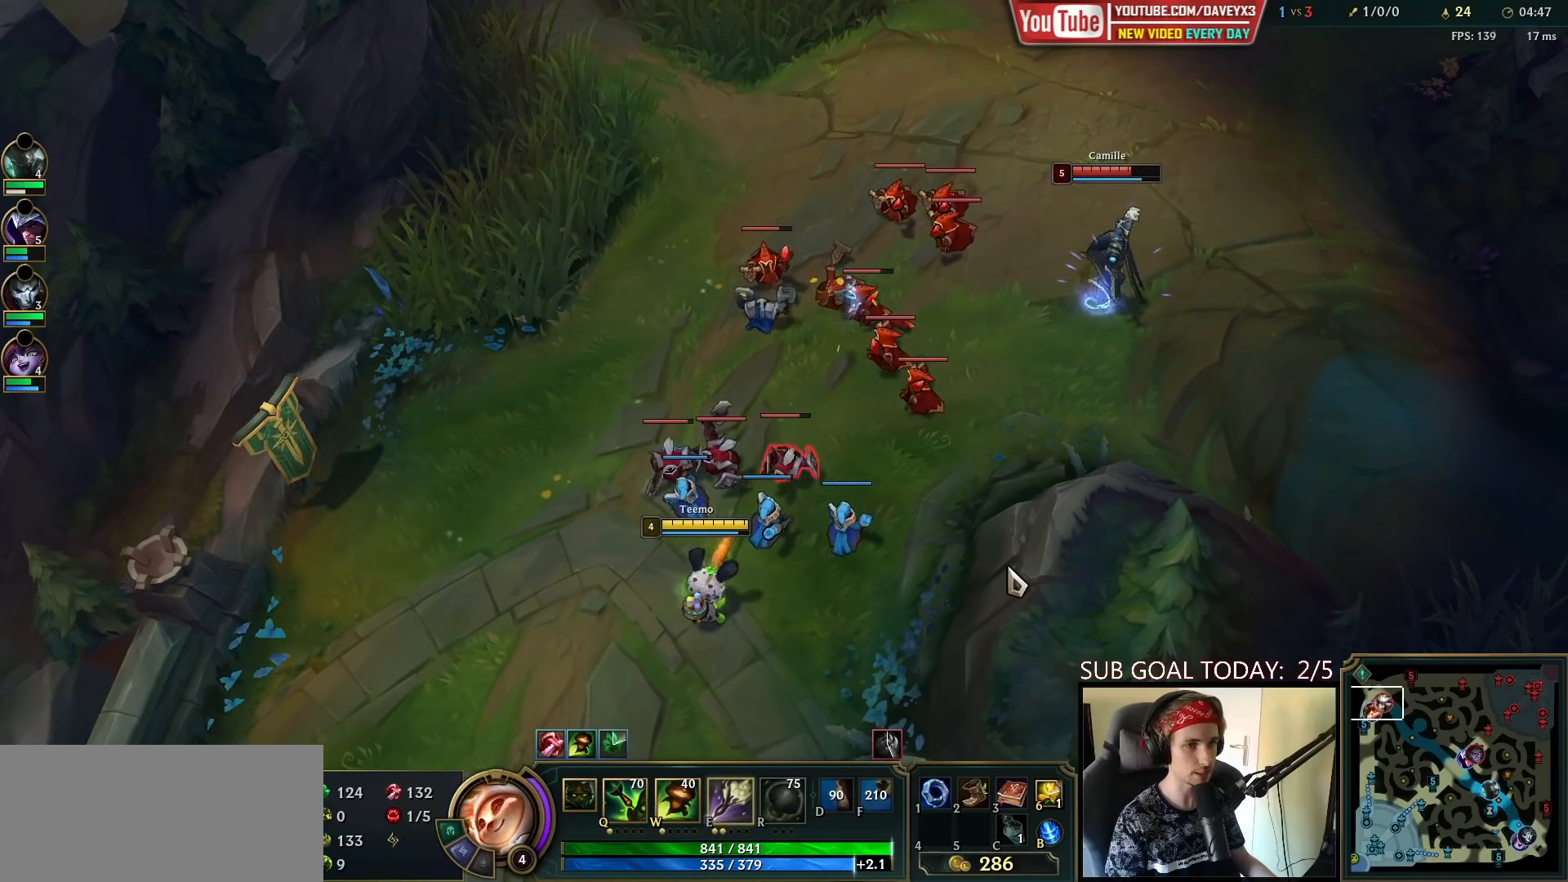
{"keys": [], "mouse": ["right"], "events": [[67, "mouse_right", "down"], [250, "mouse_right", "up"], [467, "mouse_right", "down"]]}
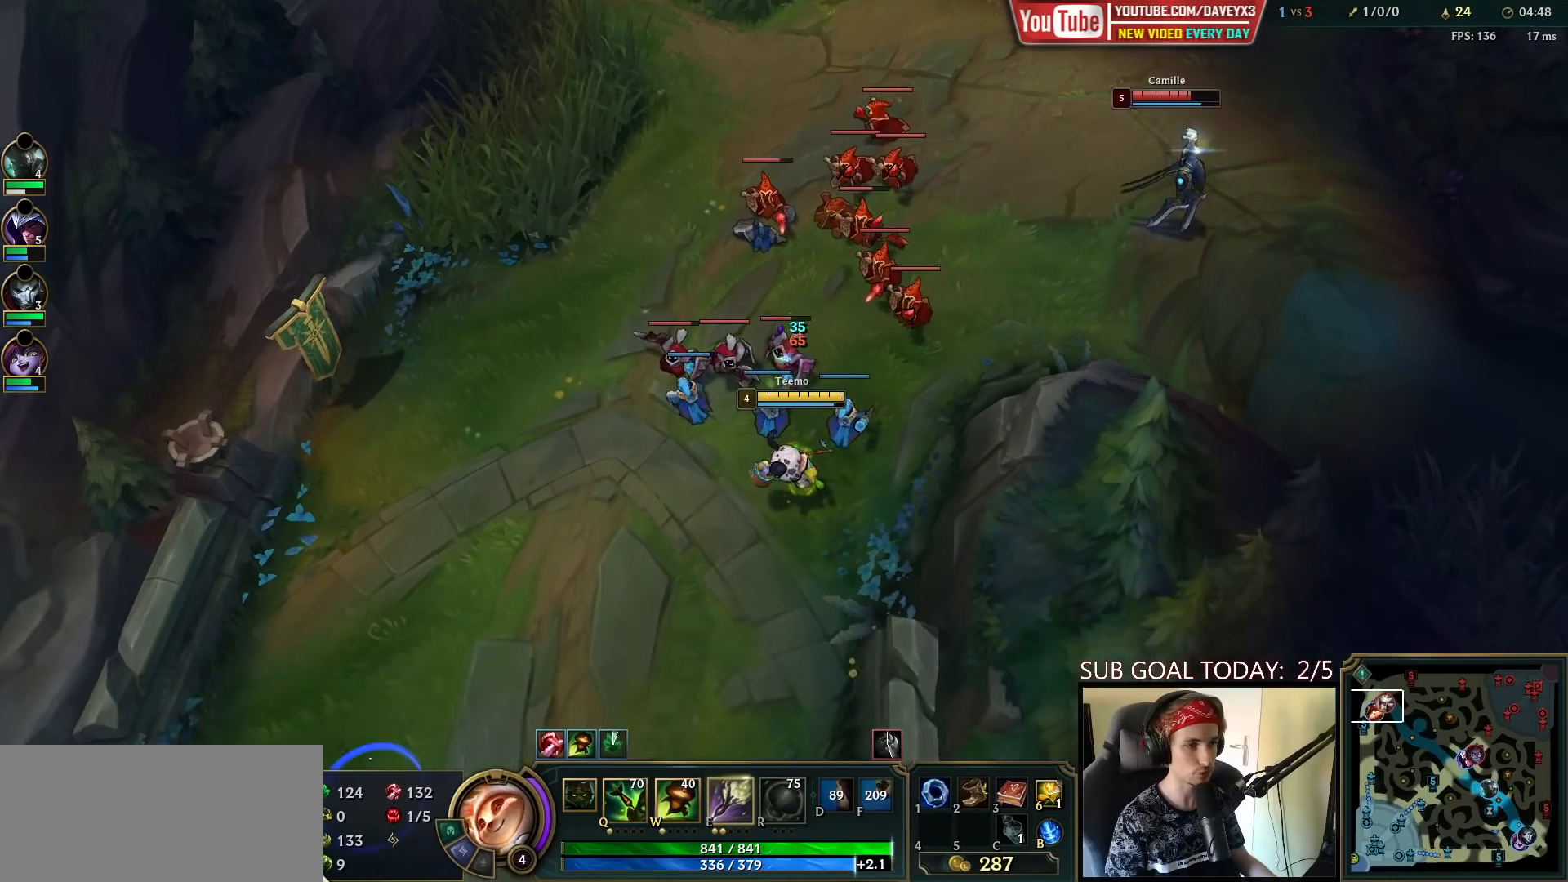
{"keys": [], "mouse": [], "events": [[50, "mouse_right", "up"], [150, "mouse_right", "down"], [250, "mouse_right", "up"]]}
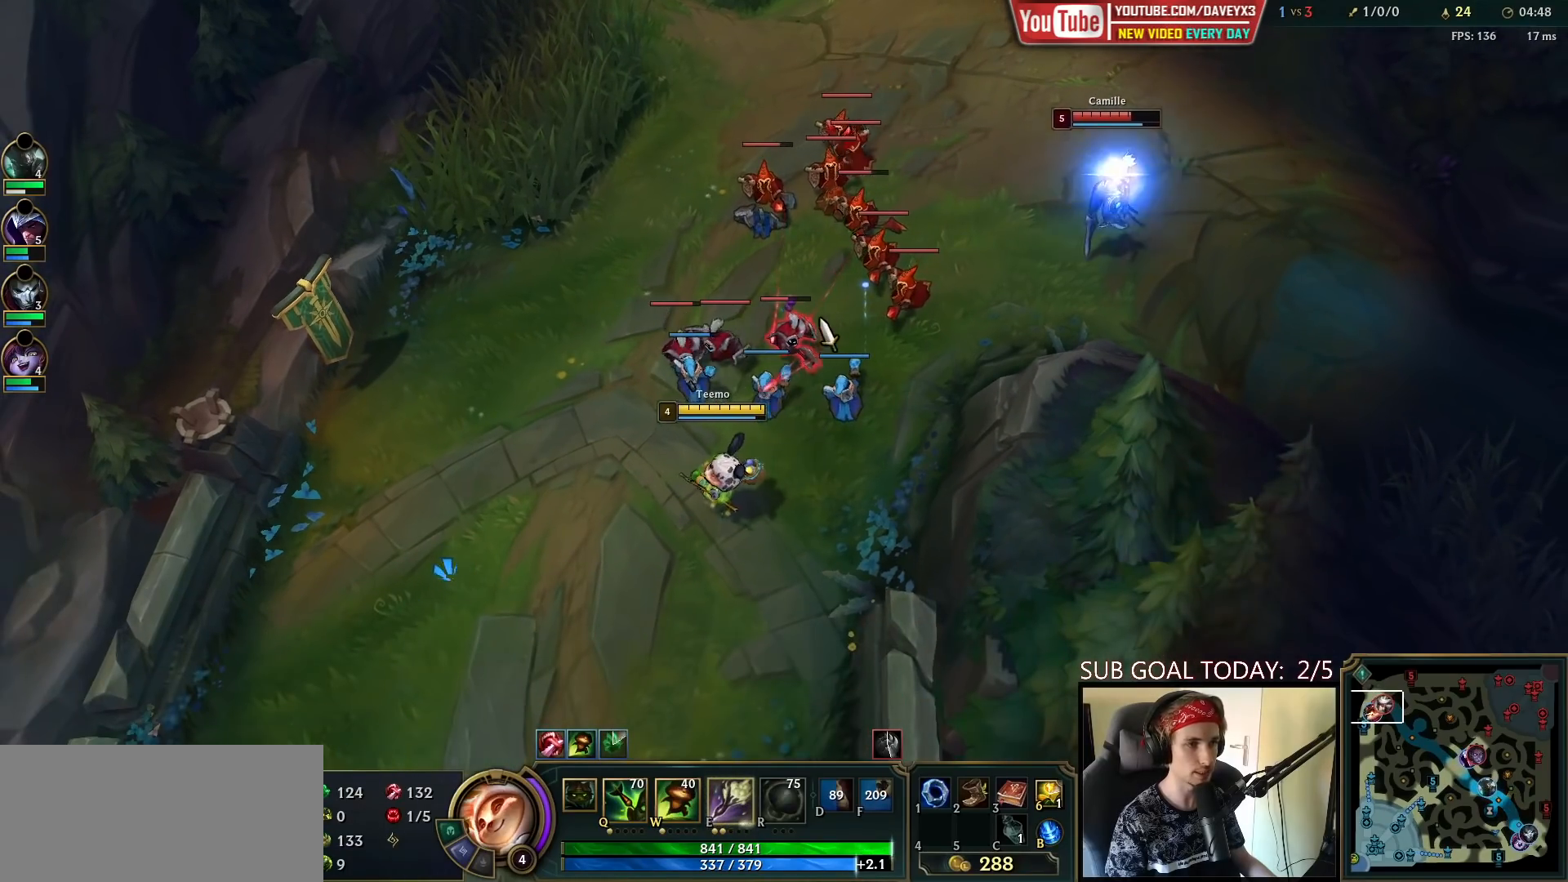
{"keys": [], "mouse": ["right"], "events": [[83, "mouse_left", "down"], [217, "mouse_left", "up"], [483, "mouse_right", "down"]]}
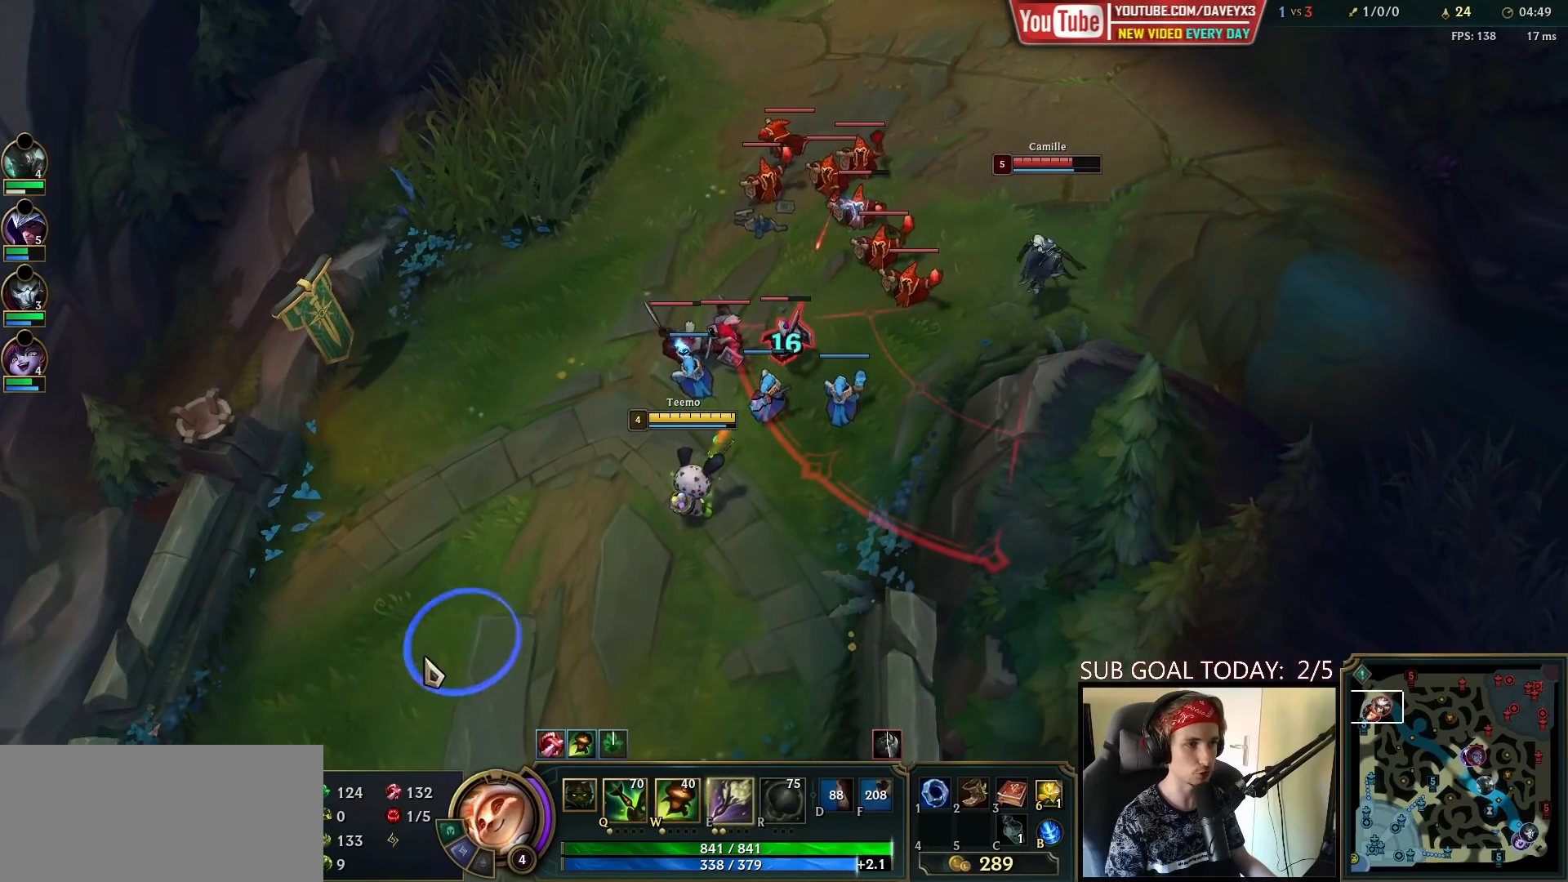
{"keys": [], "mouse": [], "events": [[100, "mouse_right", "up"], [167, "mouse_right", "down"], [317, "mouse_right", "up"]]}
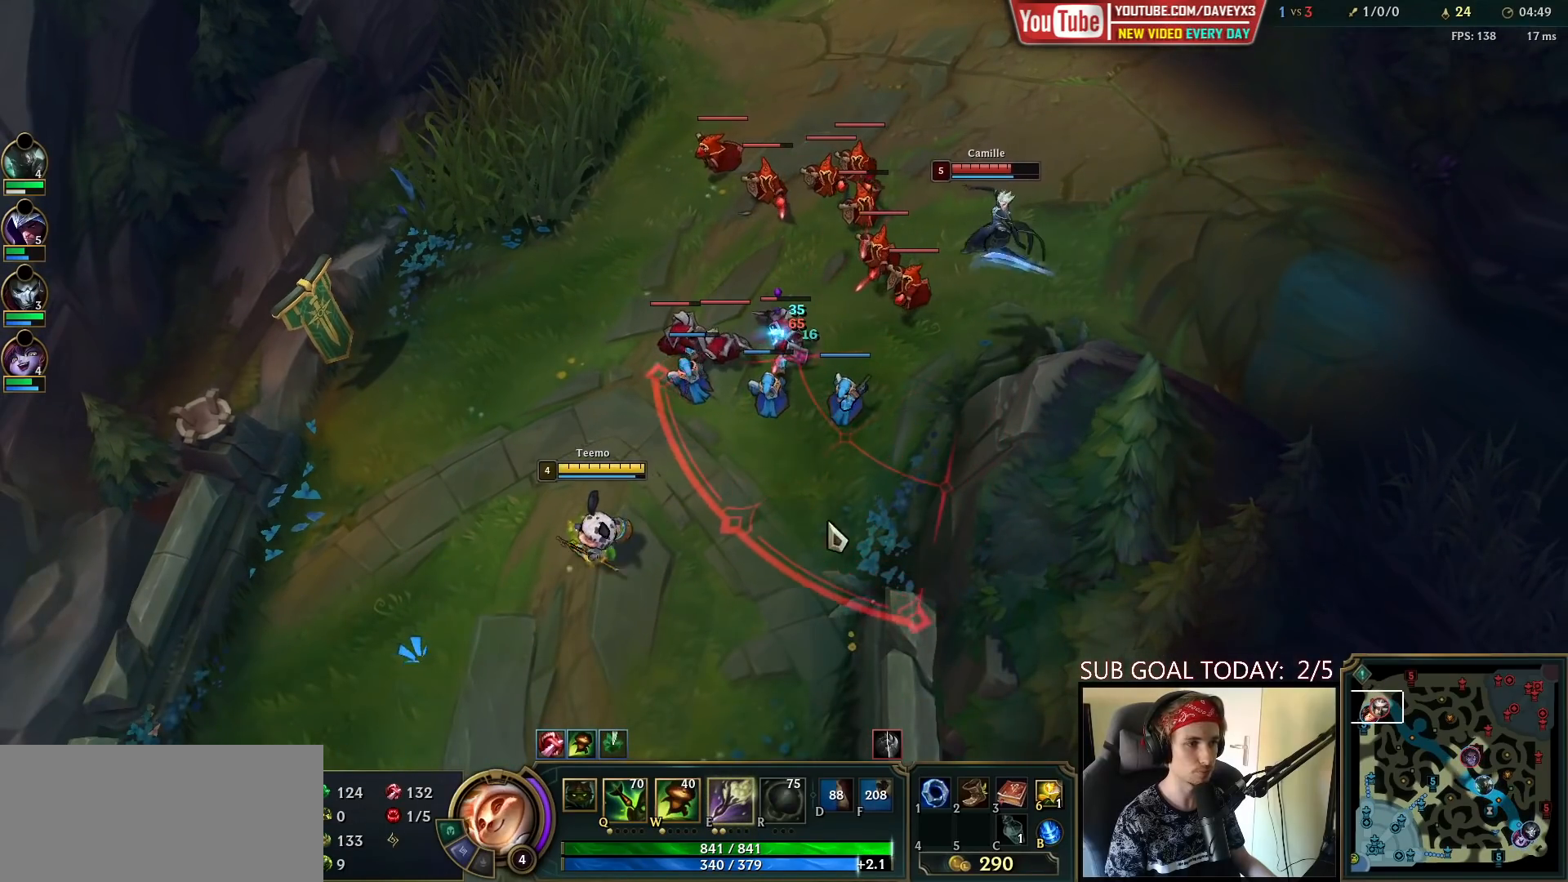
{"keys": [], "mouse": ["left"], "events": [[17, "mouse_right", "down"], [117, "mouse_right", "up"], [200, "mouse_right", "down"], [300, "mouse_right", "up"], [450, "mouse_left", "down"]]}
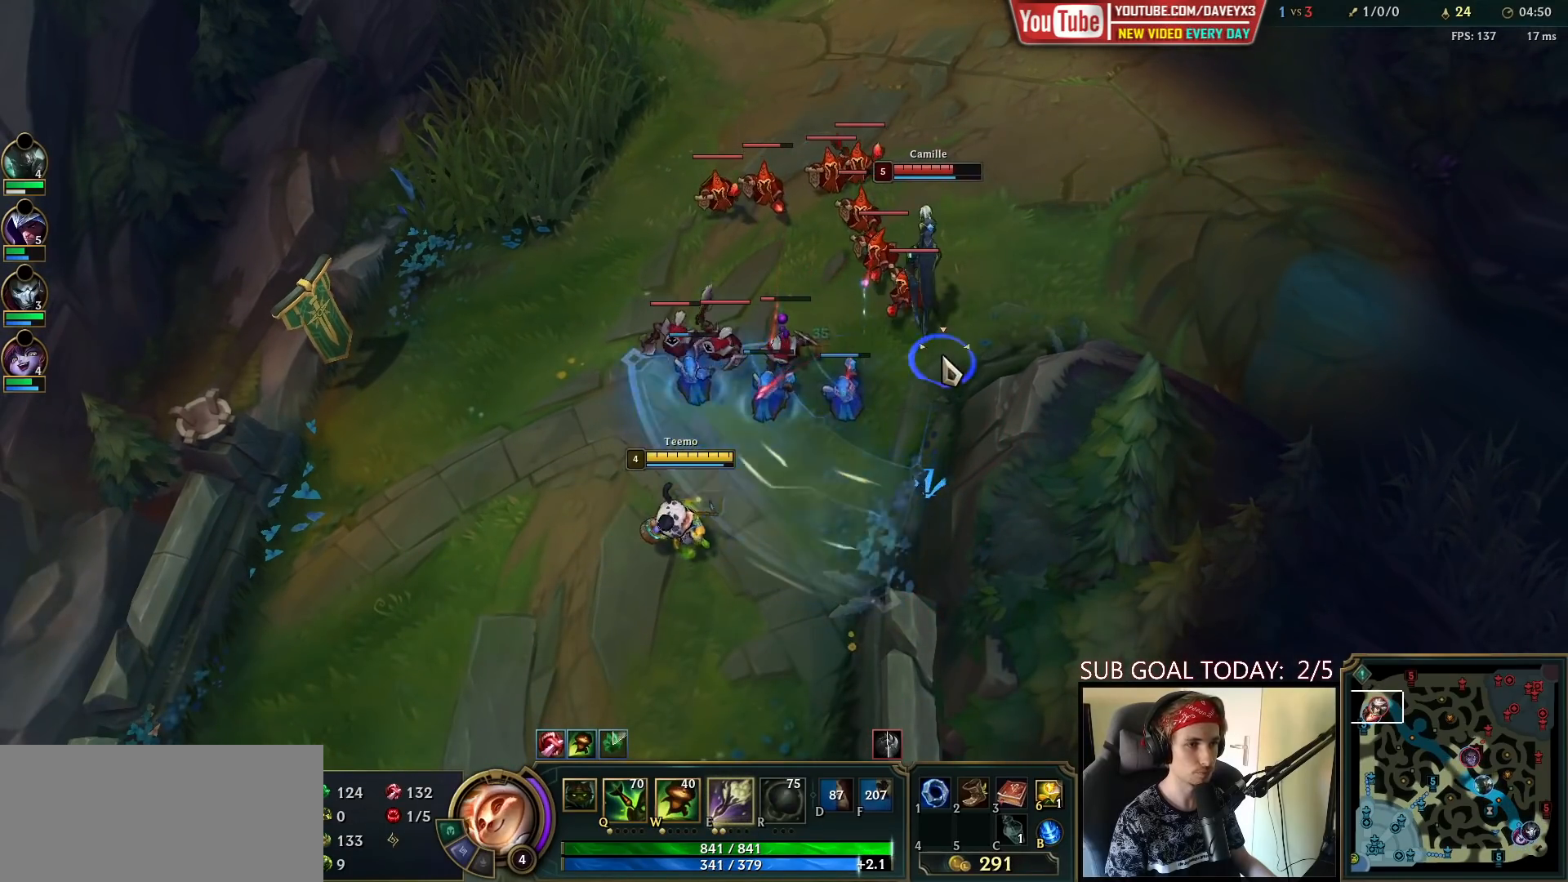
{"keys": [], "mouse": [], "events": [[67, "mouse_left", "up"]]}
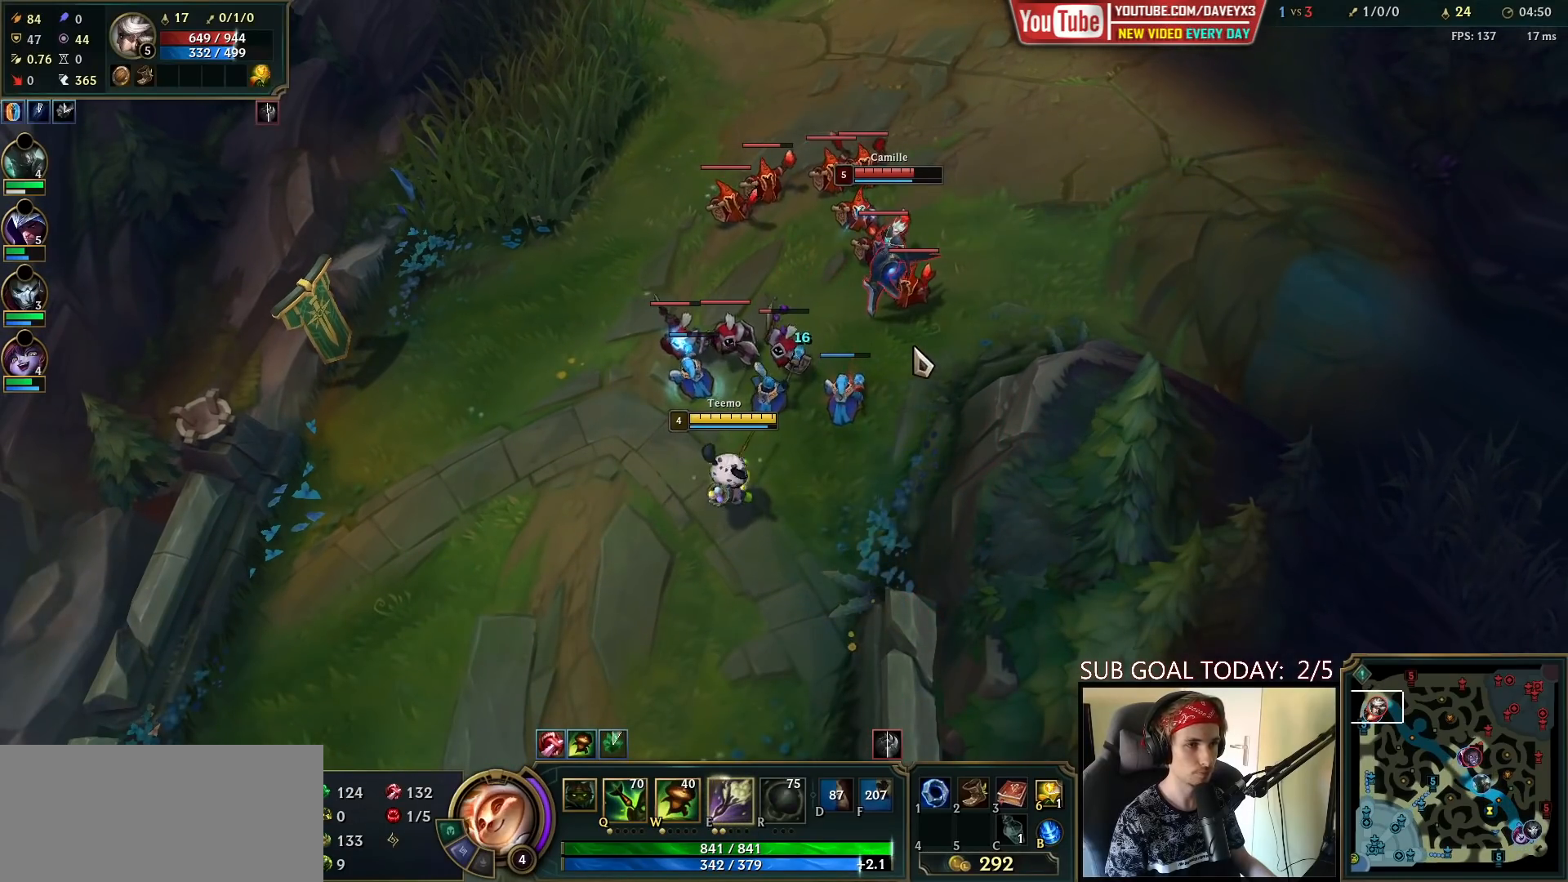
{"keys": [], "mouse": [], "events": [[250, "mouse_right", "down"], [333, "mouse_right", "up"], [400, "mouse_right", "down"], [500, "mouse_right", "up"]]}
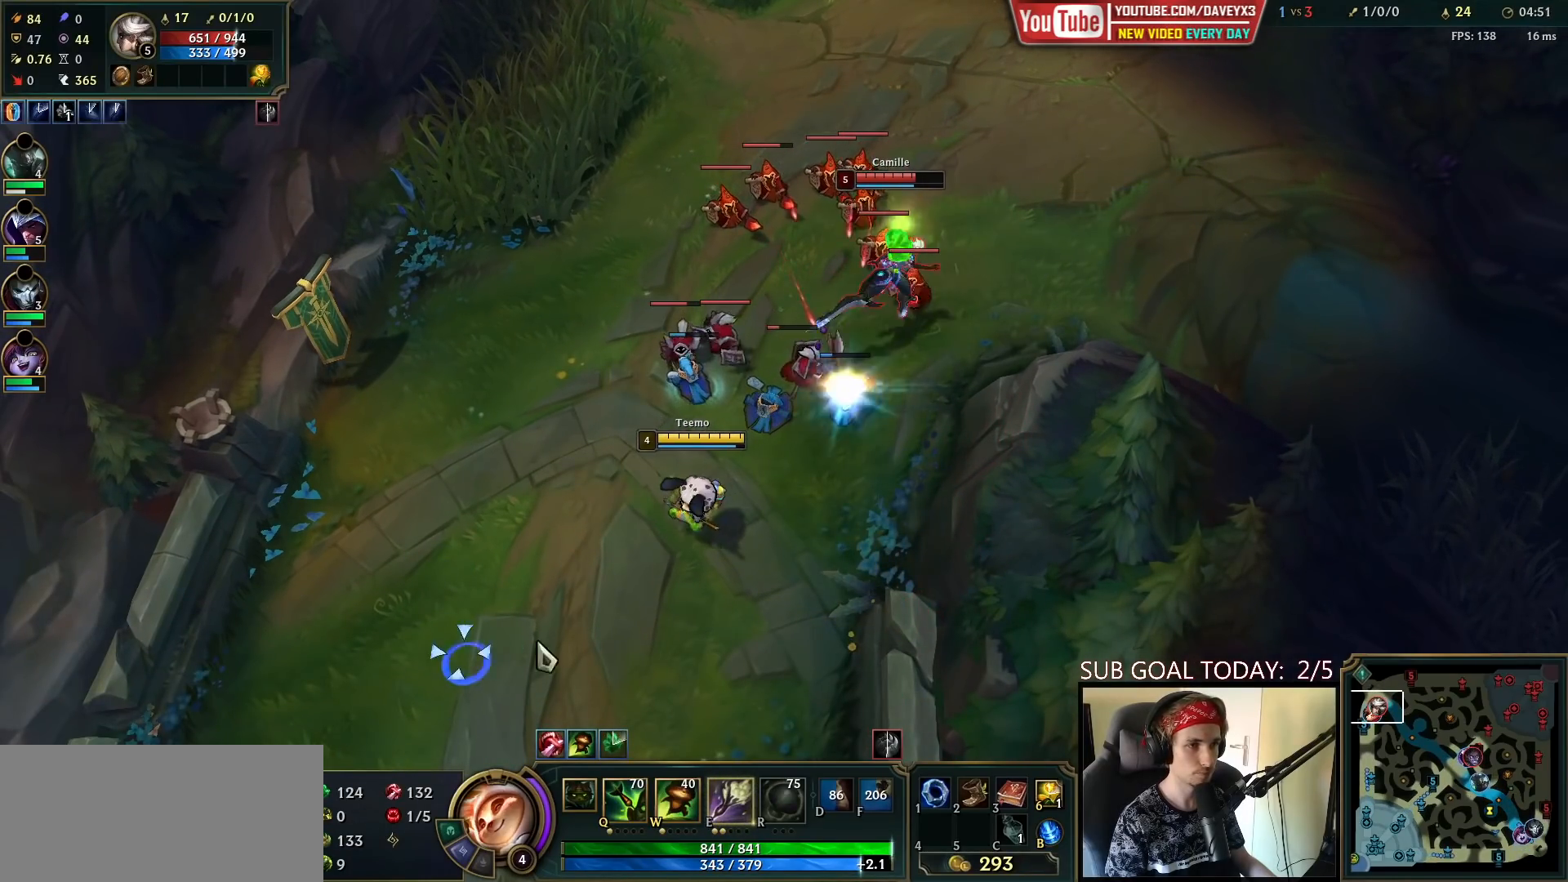
{"keys": [], "mouse": [], "events": [[100, "mouse_right", "down"], [167, "mouse_right", "up"], [233, "mouse_right", "down"], [300, "mouse_right", "up"], [367, "mouse_left", "down"], [483, "mouse_left", "up"]]}
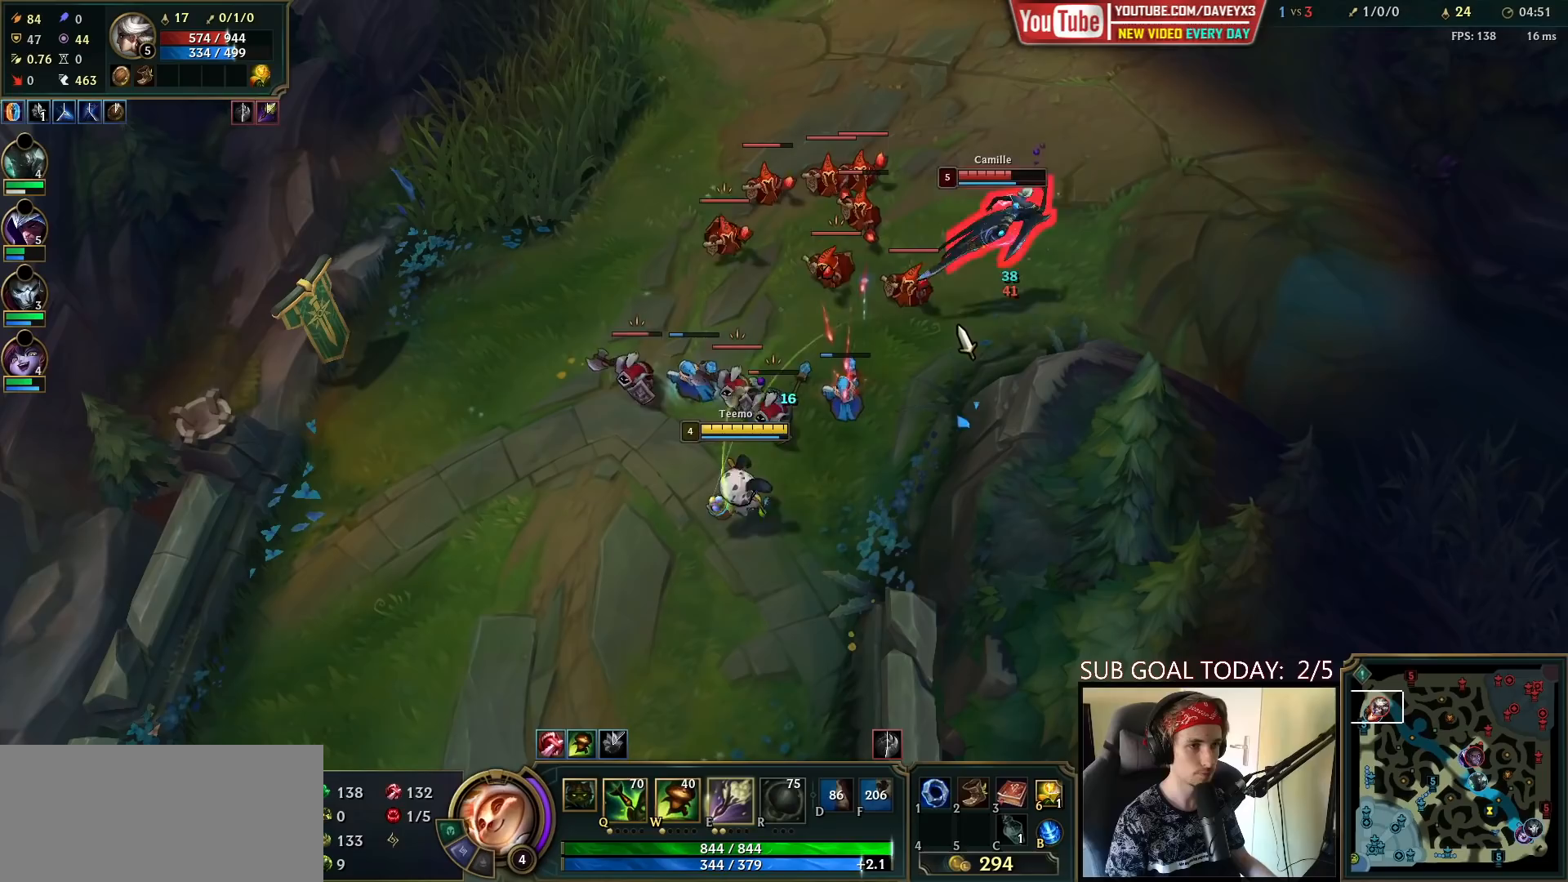
{"keys": [], "mouse": [], "events": [[217, "mouse_right", "down"], [283, "mouse_right", "up"], [350, "mouse_right", "down"], [483, "mouse_right", "up"]]}
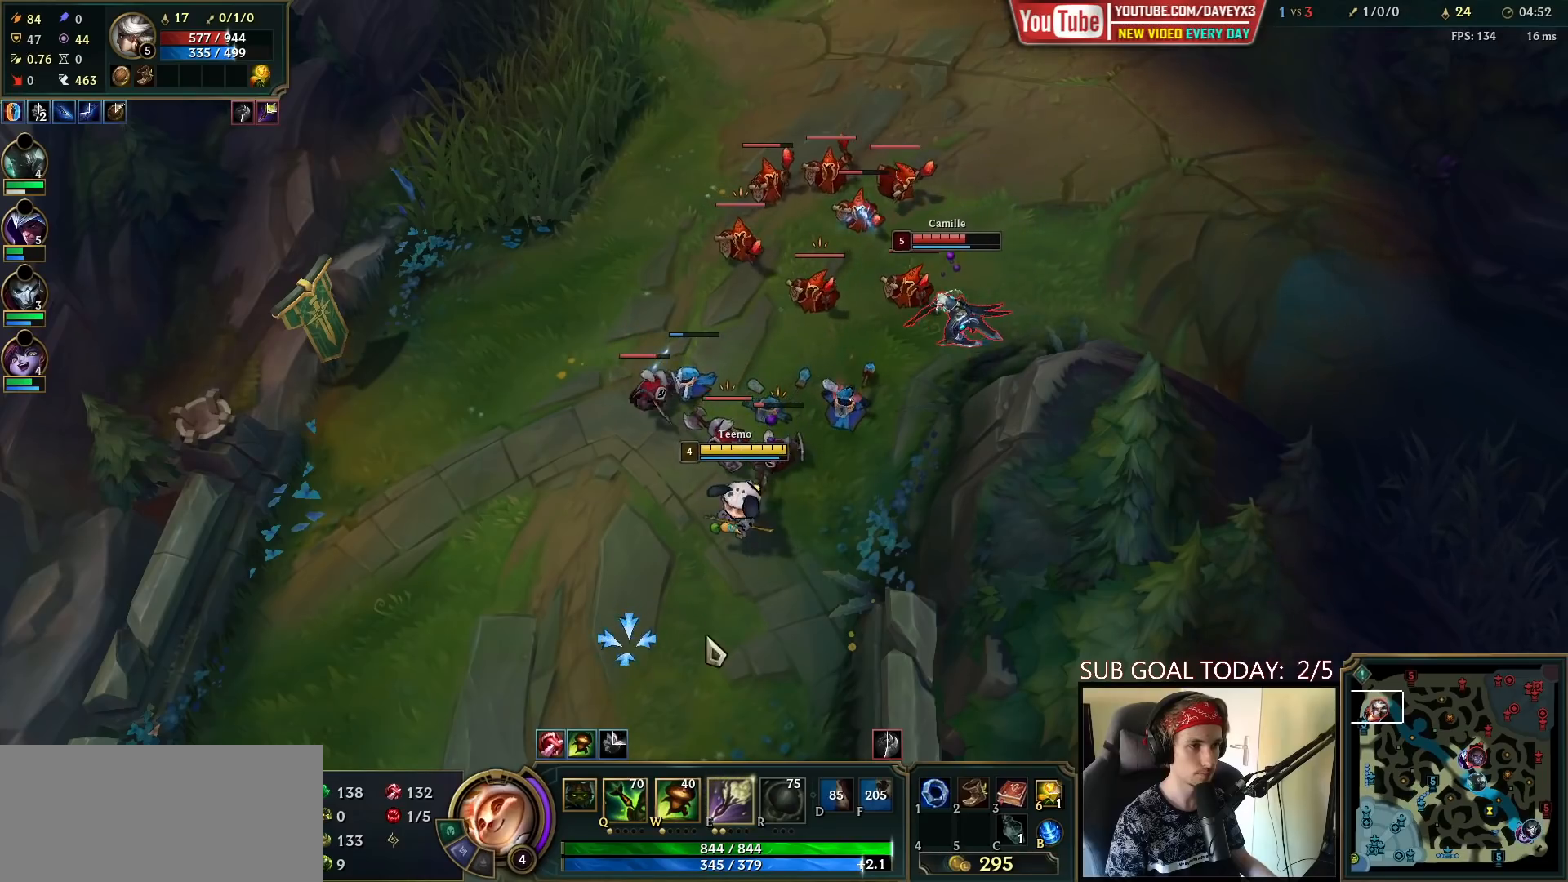
{"keys": [], "mouse": [], "events": [[133, "mouse_left", "down"], [233, "mouse_left", "up"]]}
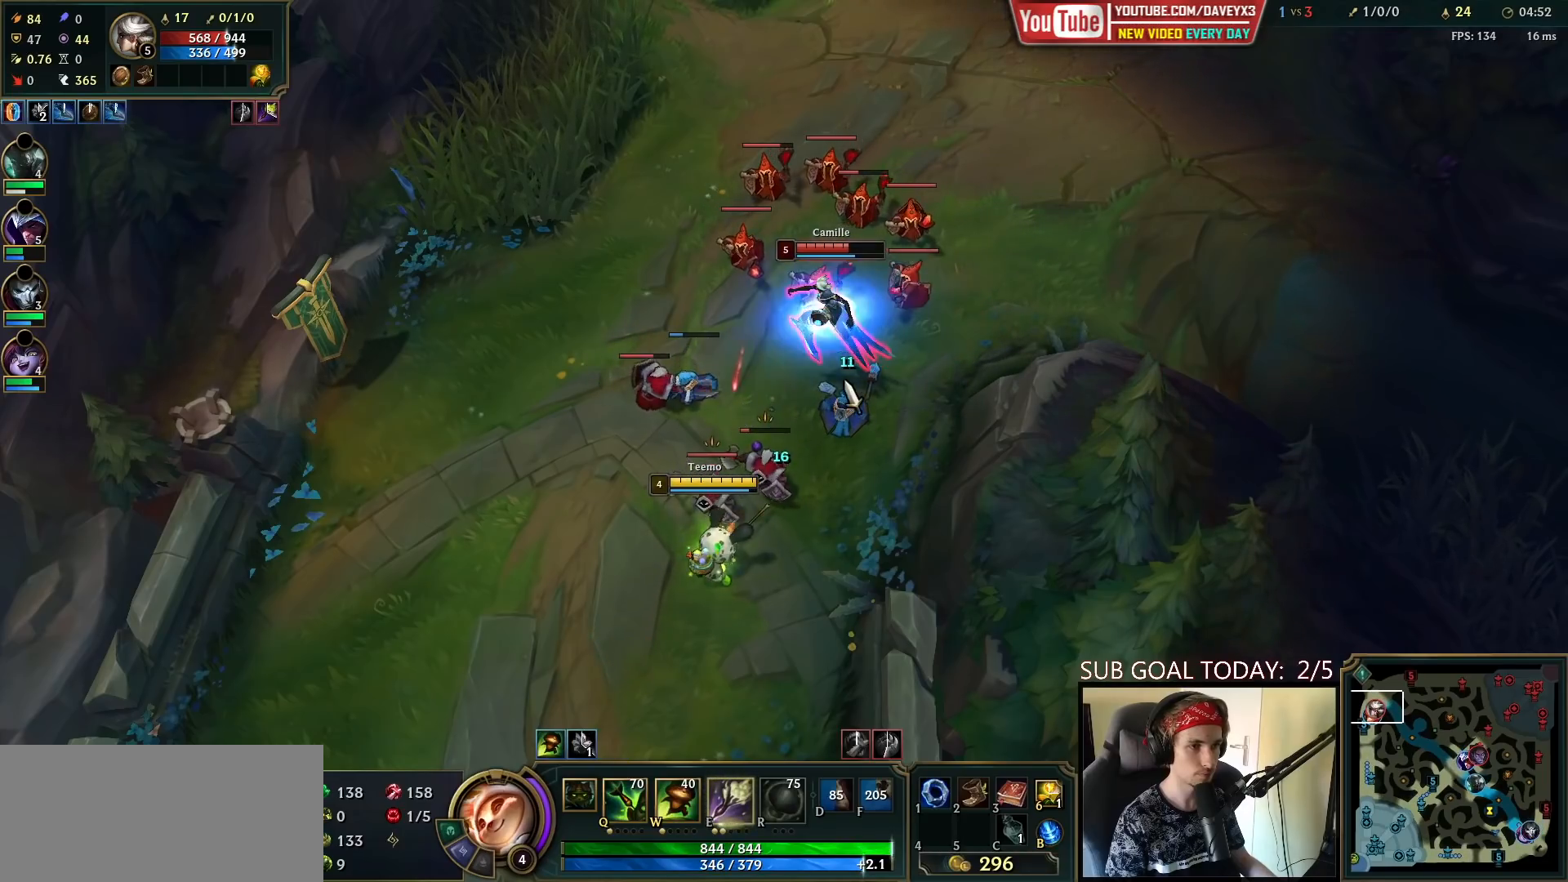
{"keys": [], "mouse": [], "events": [[33, "q", "down"], [133, "q", "up"], [250, "mouse_right", "down"], [333, "mouse_right", "up"], [400, "mouse_right", "down"], [483, "mouse_right", "up"]]}
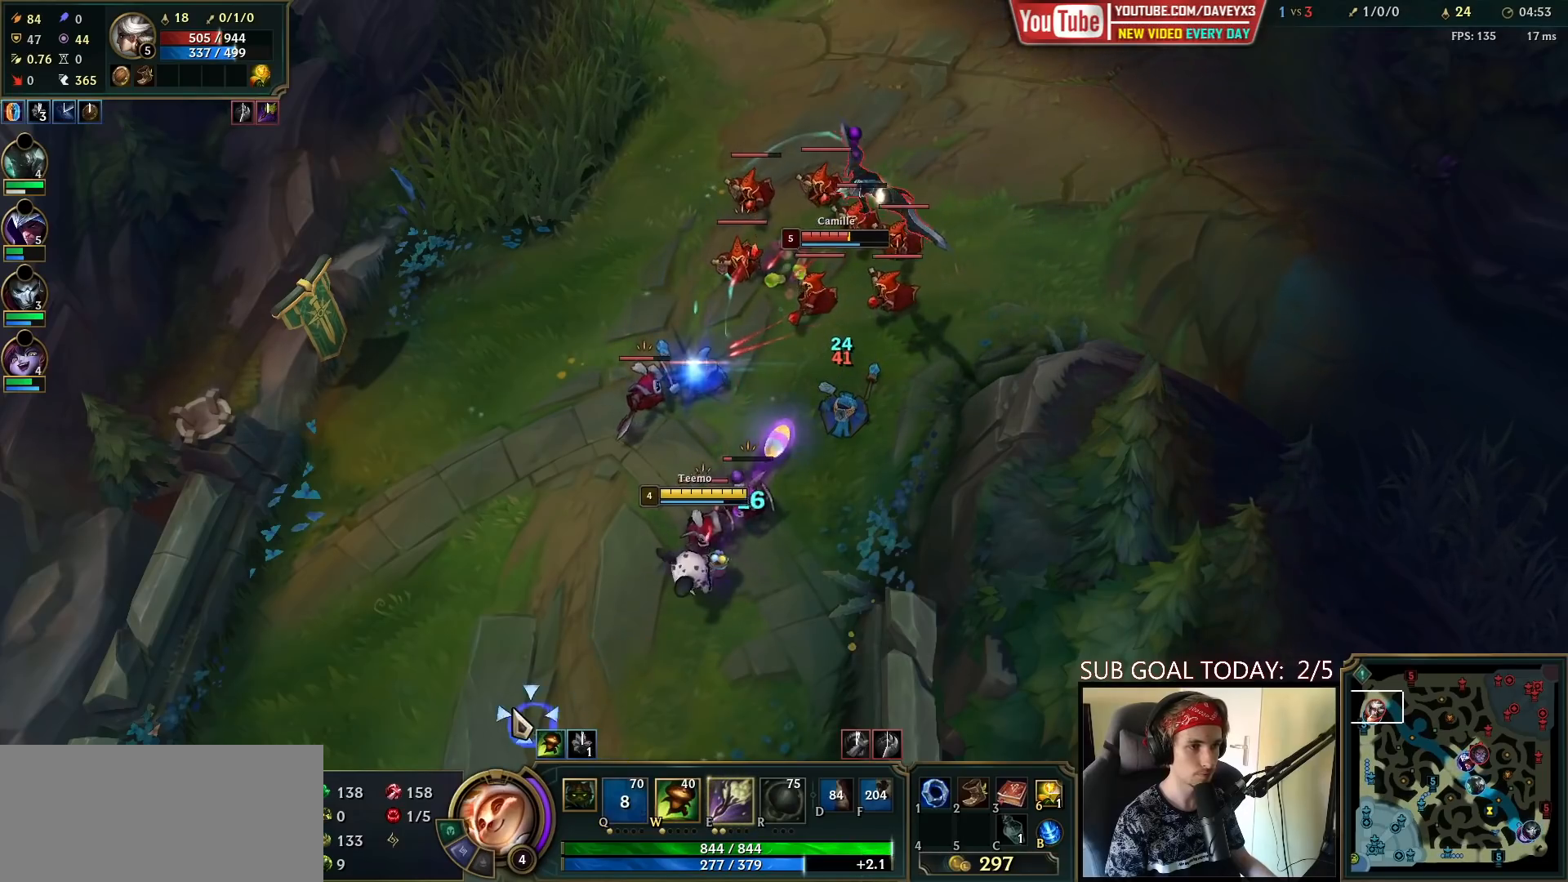
{"keys": [], "mouse": [], "events": [[367, "mouse_right", "down"], [483, "mouse_right", "up"]]}
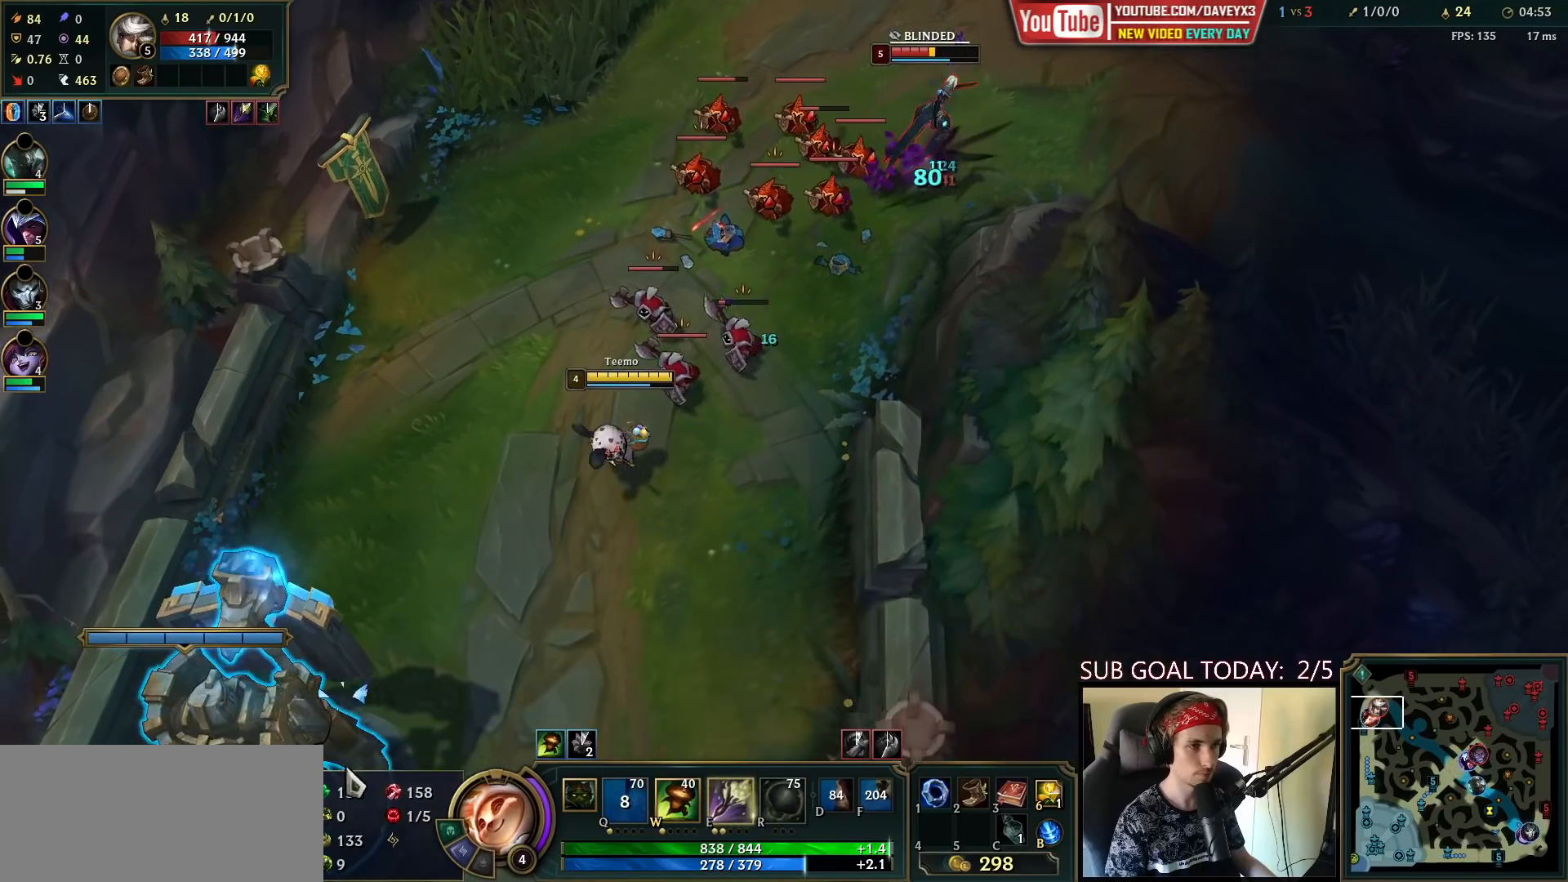
{"keys": [], "mouse": [], "events": [[67, "mouse_right", "down"], [217, "mouse_right", "up"]]}
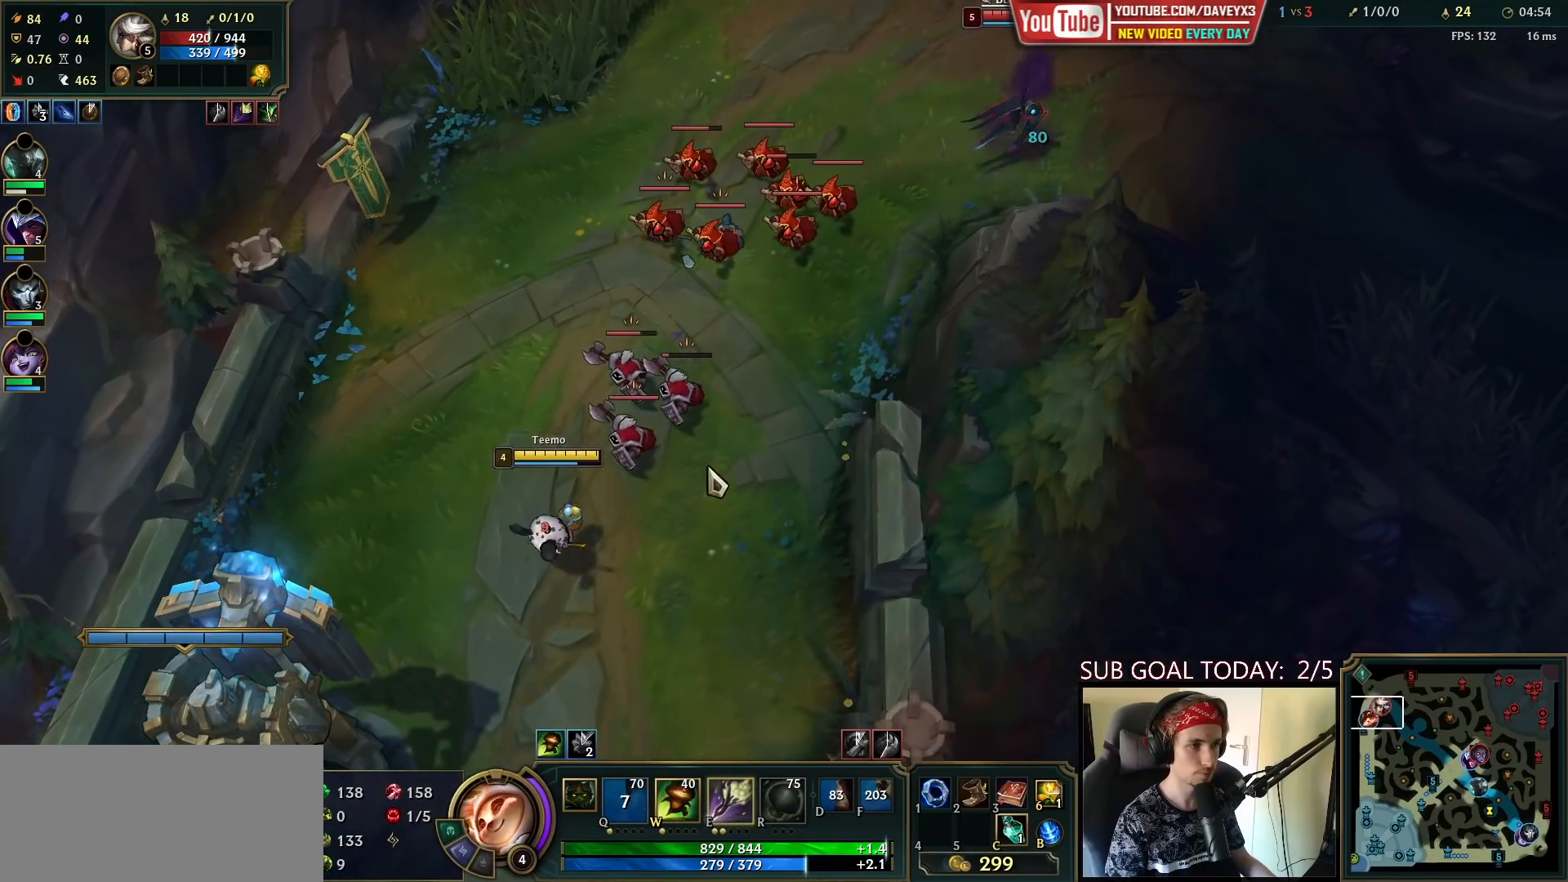
{"keys": ["space"], "mouse": [], "events": [[150, "mouse_left", "down"], [250, "mouse_left", "up"], [400, "space", "down"], [417, "mouse_right", "down"], [500, "mouse_right", "up"]]}
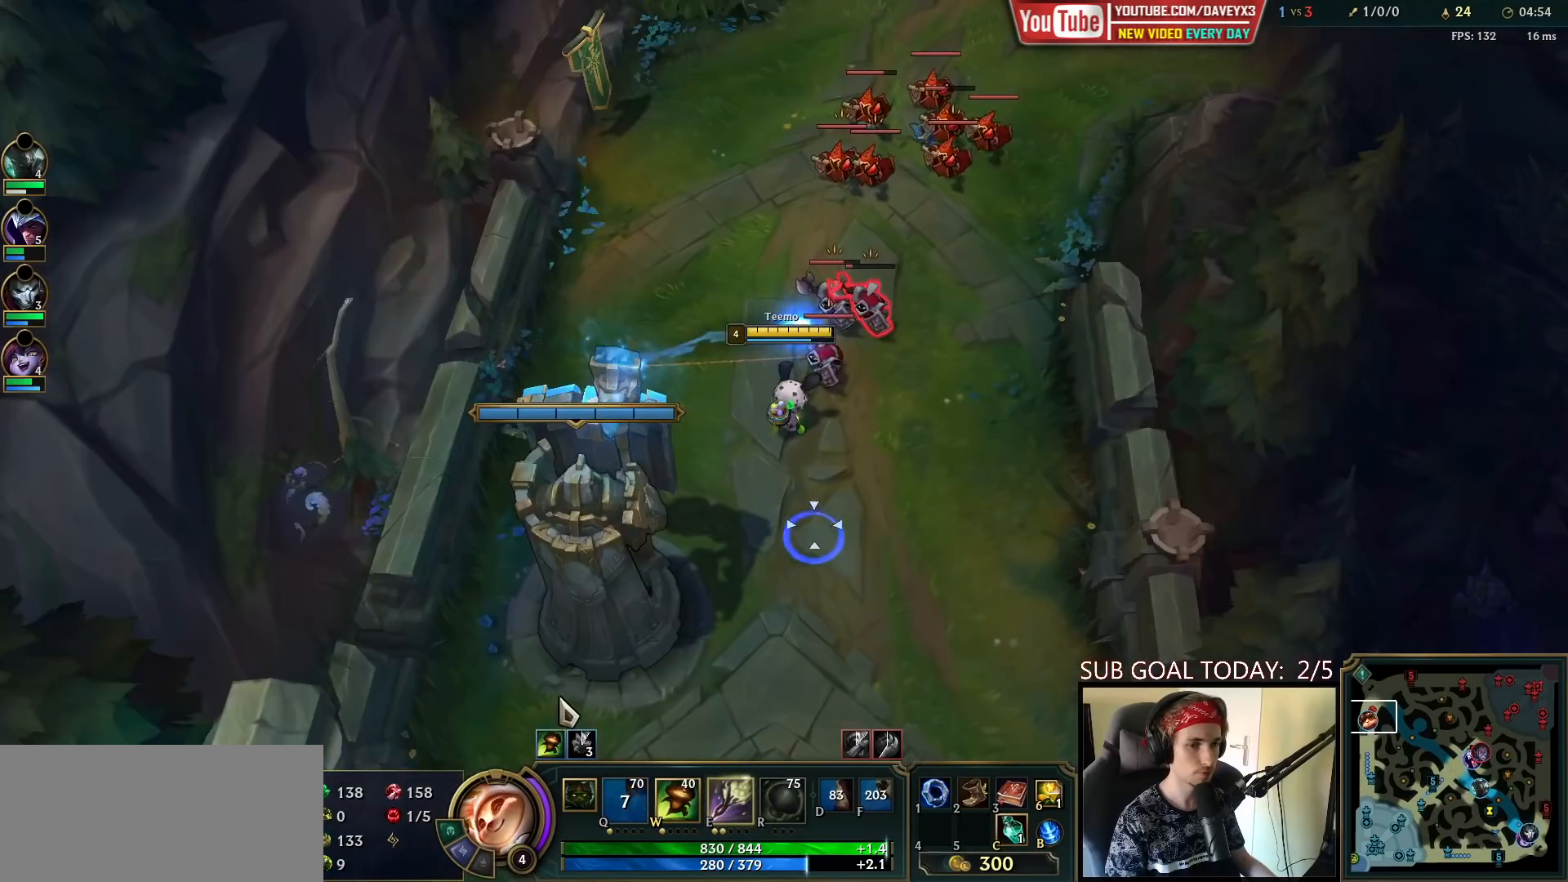
{"keys": [], "mouse": [], "events": [[67, "mouse_right", "down"], [167, "mouse_right", "up"], [417, "space", "up"]]}
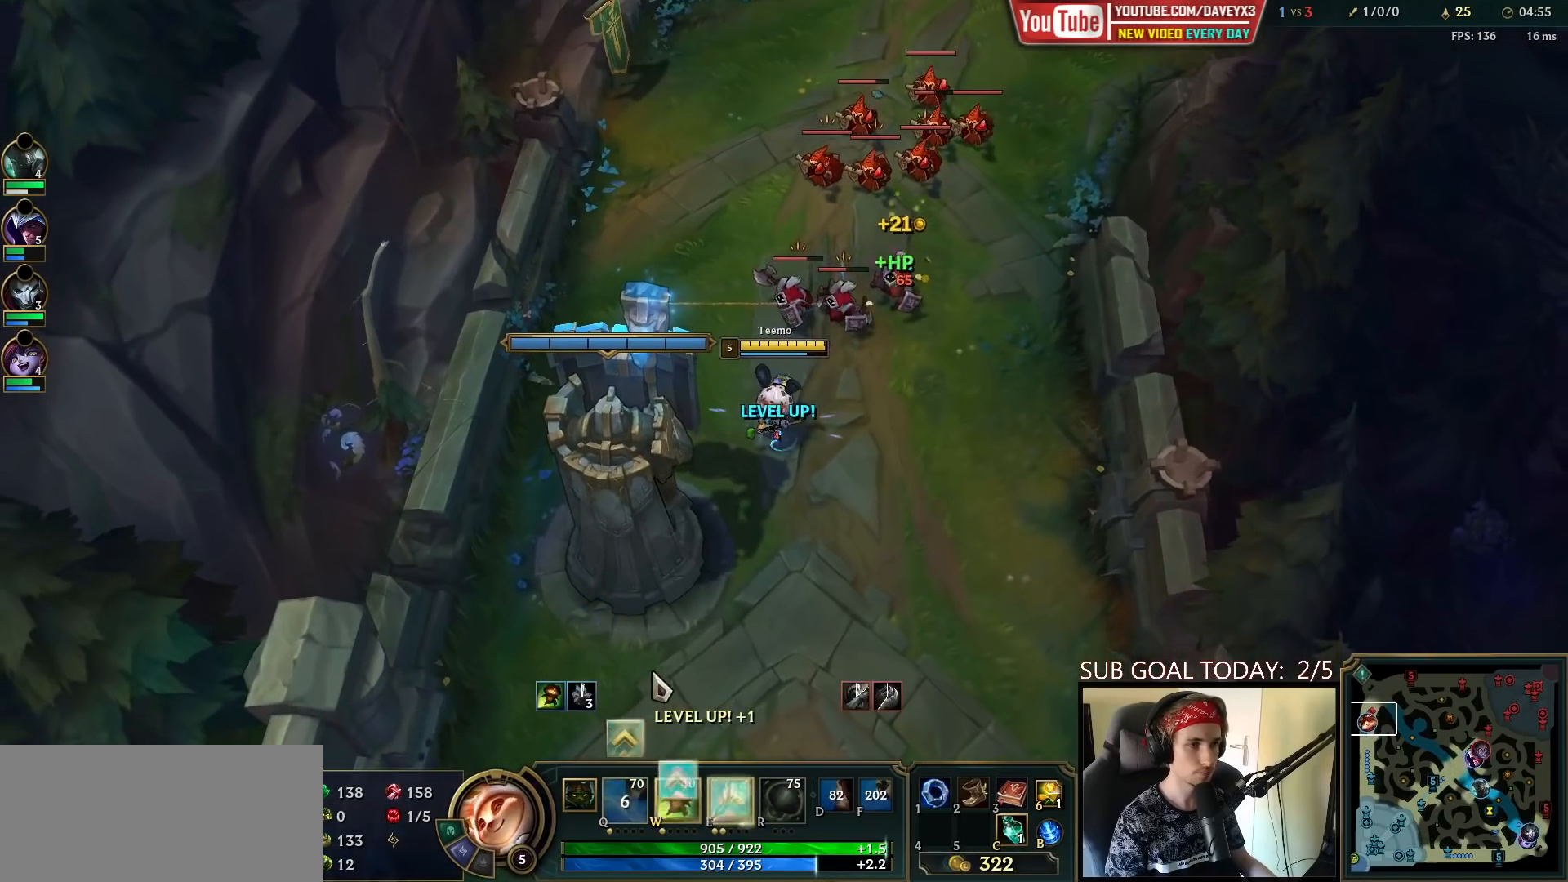
{"keys": [], "mouse": [], "events": [[67, "mouse_right", "down"], [150, "mouse_right", "up"], [250, "mouse_right", "down"], [333, "mouse_right", "up"], [400, "mouse_right", "down"], [500, "mouse_right", "up"]]}
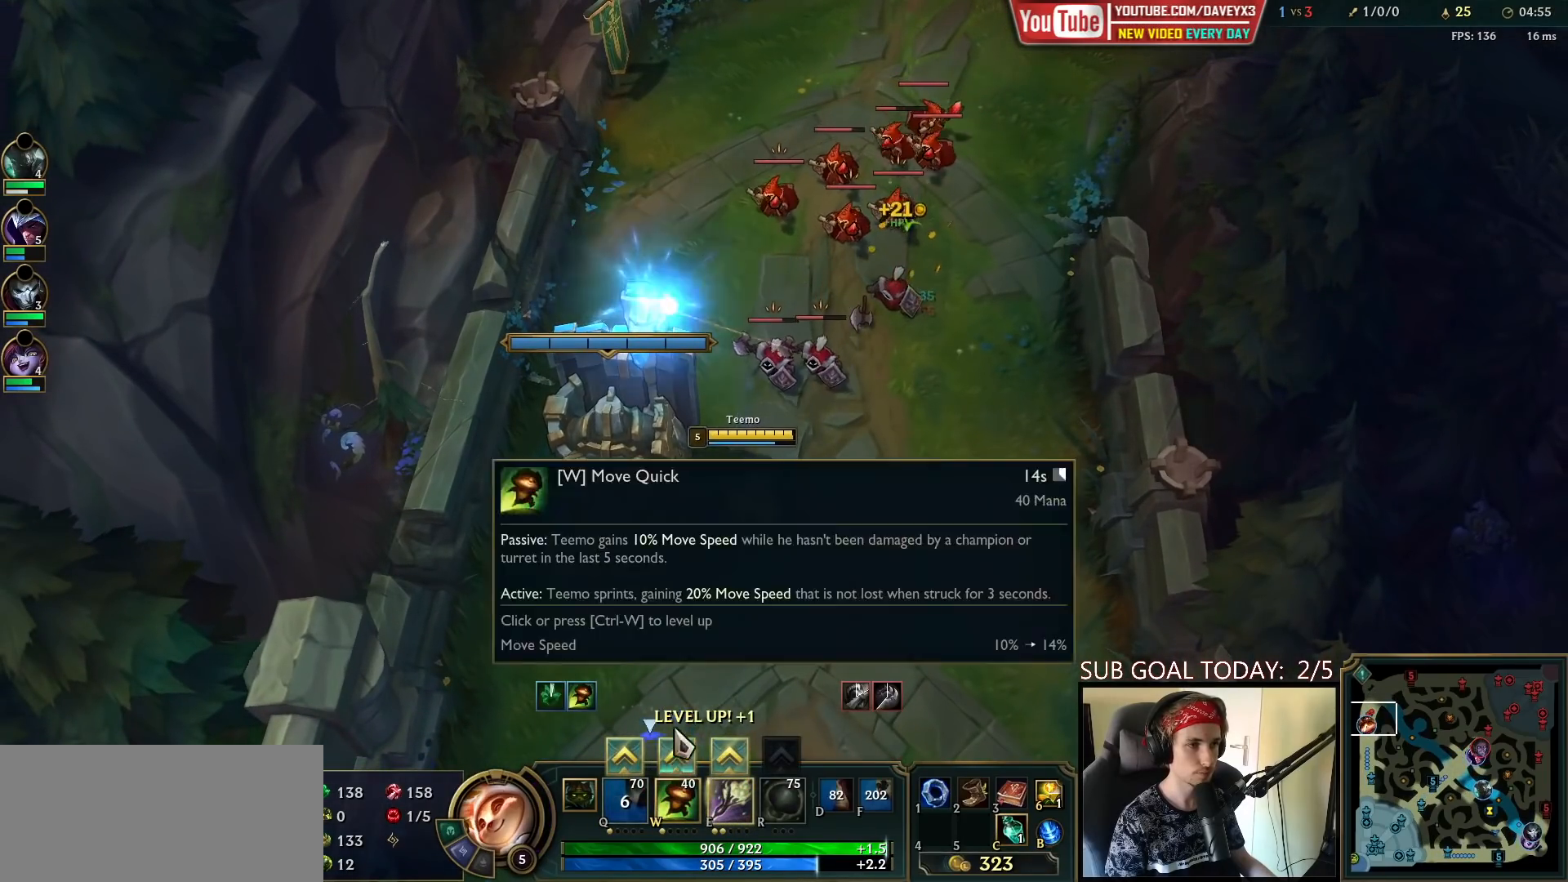
{"keys": [], "mouse": [], "events": [[400, "mouse_left", "down"], [500, "mouse_left", "up"]]}
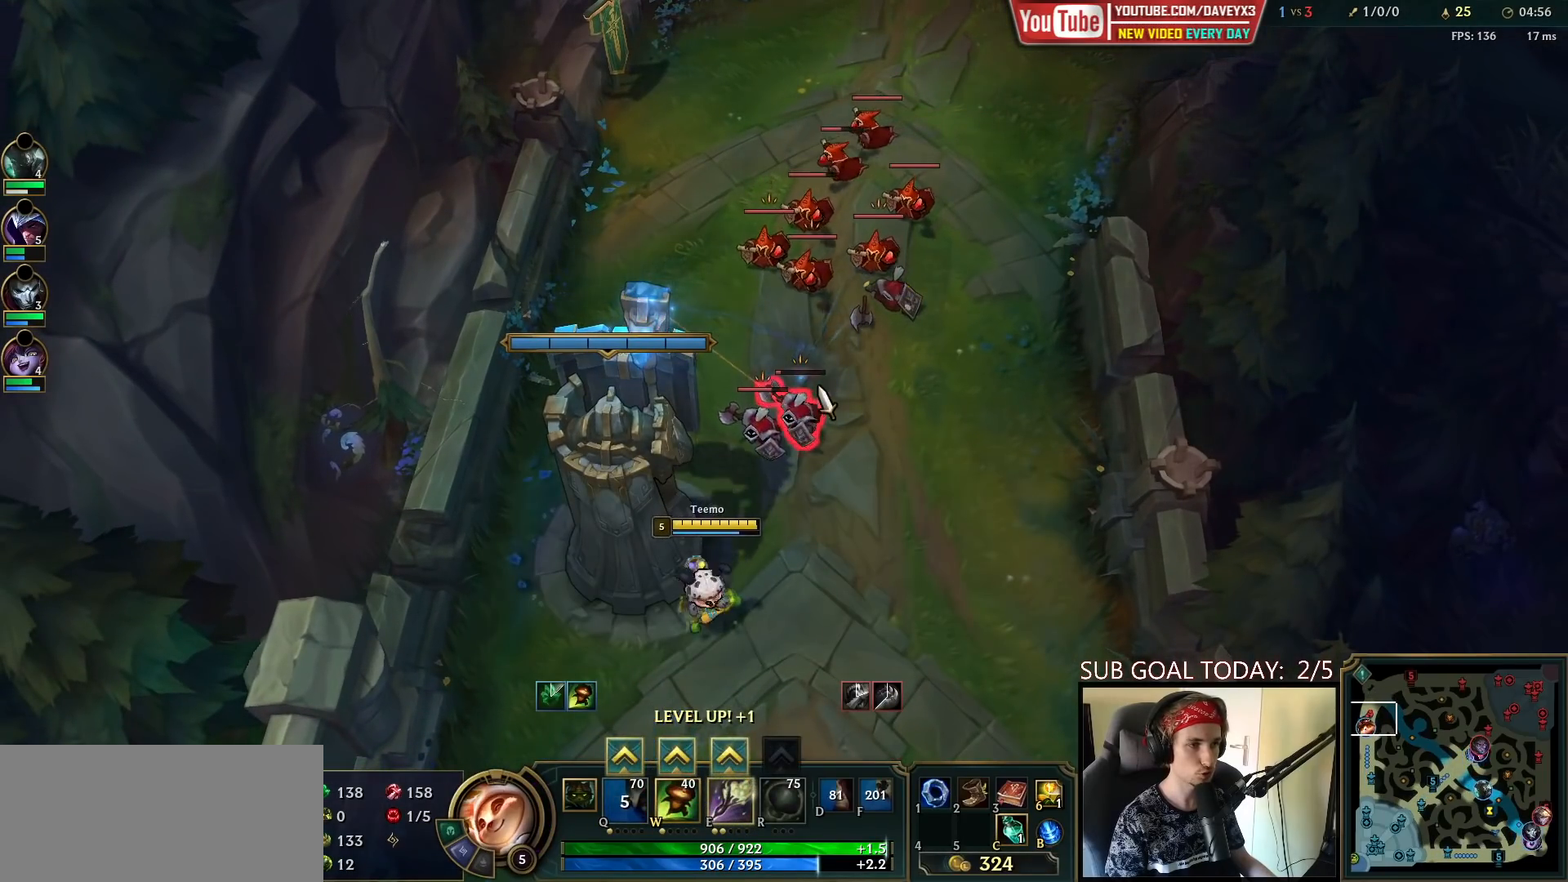
{"keys": [], "mouse": [], "events": [[250, "mouse_right", "down"], [350, "mouse_right", "up"]]}
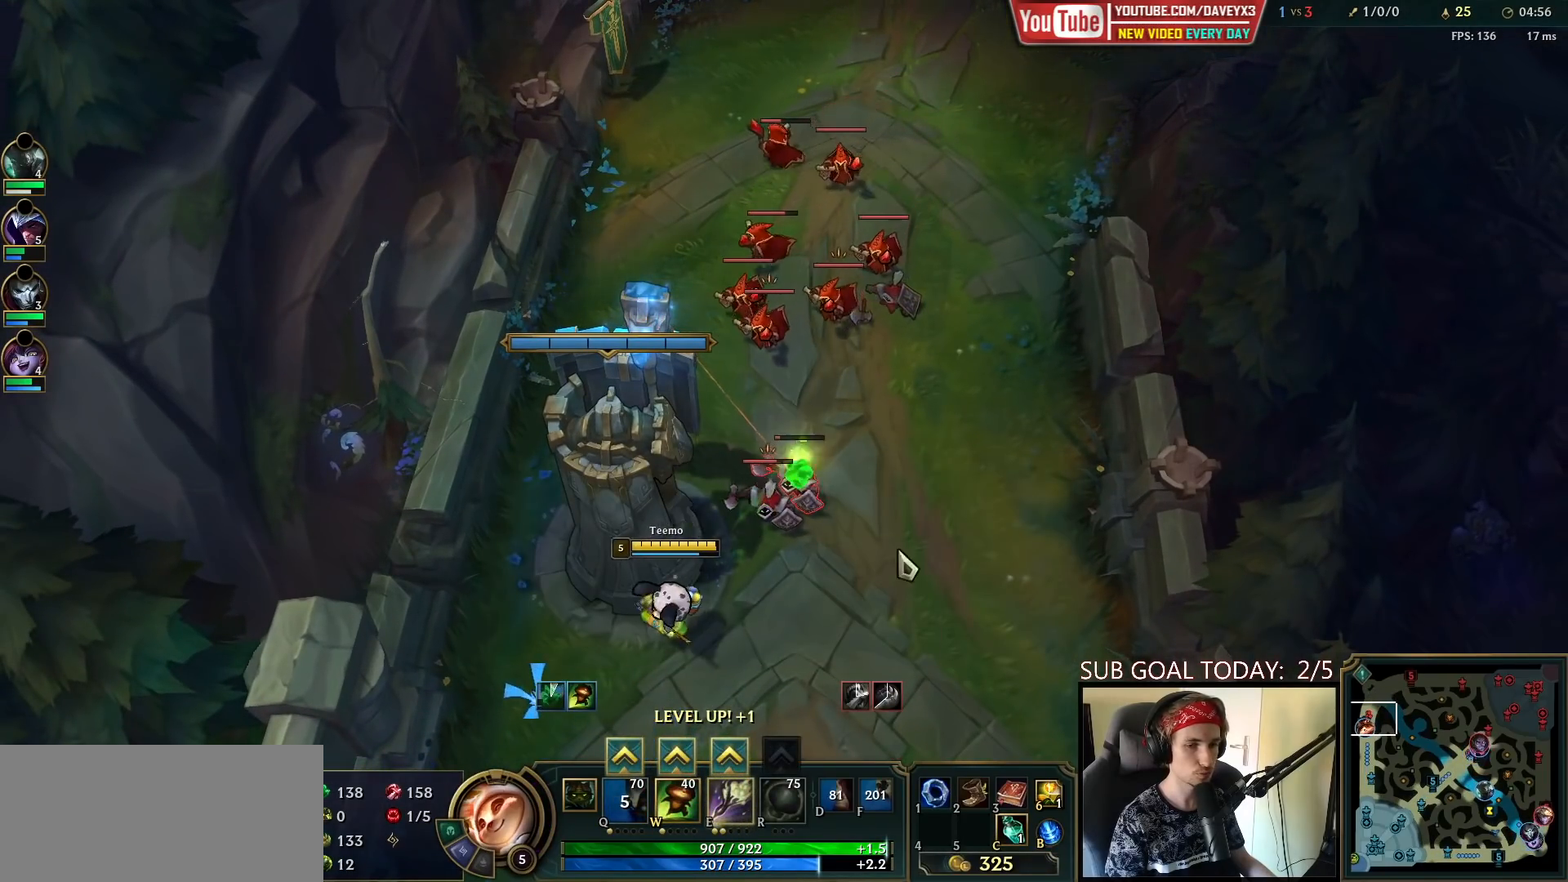
{"keys": [], "mouse": [], "events": [[50, "mouse_right", "down"], [150, "mouse_right", "up"]]}
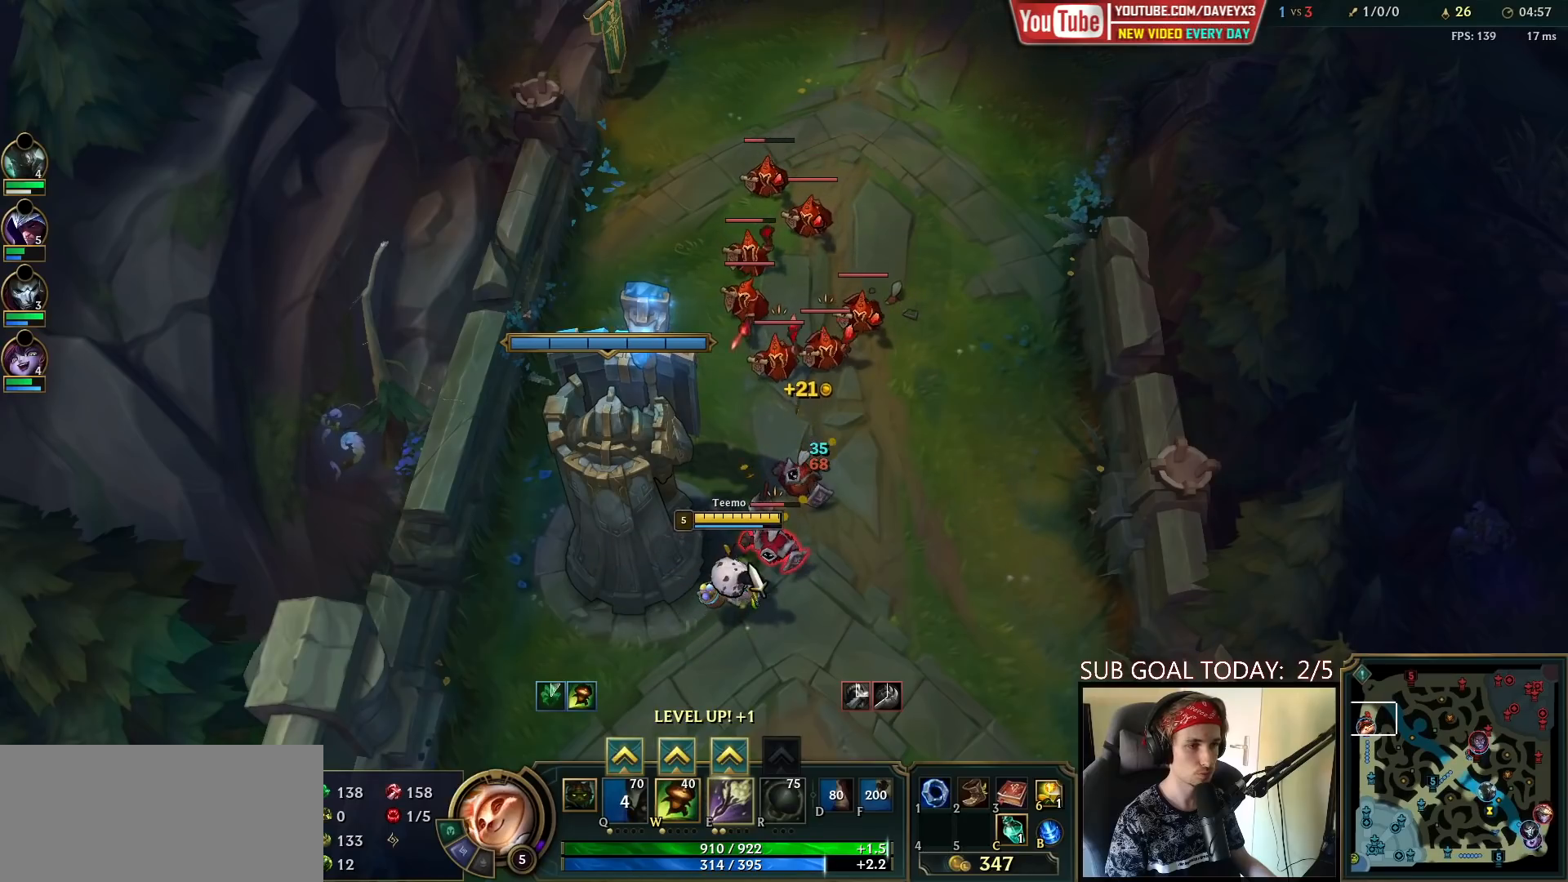
{"keys": [], "mouse": [], "events": [[33, "mouse_left", "down"], [167, "mouse_left", "up"]]}
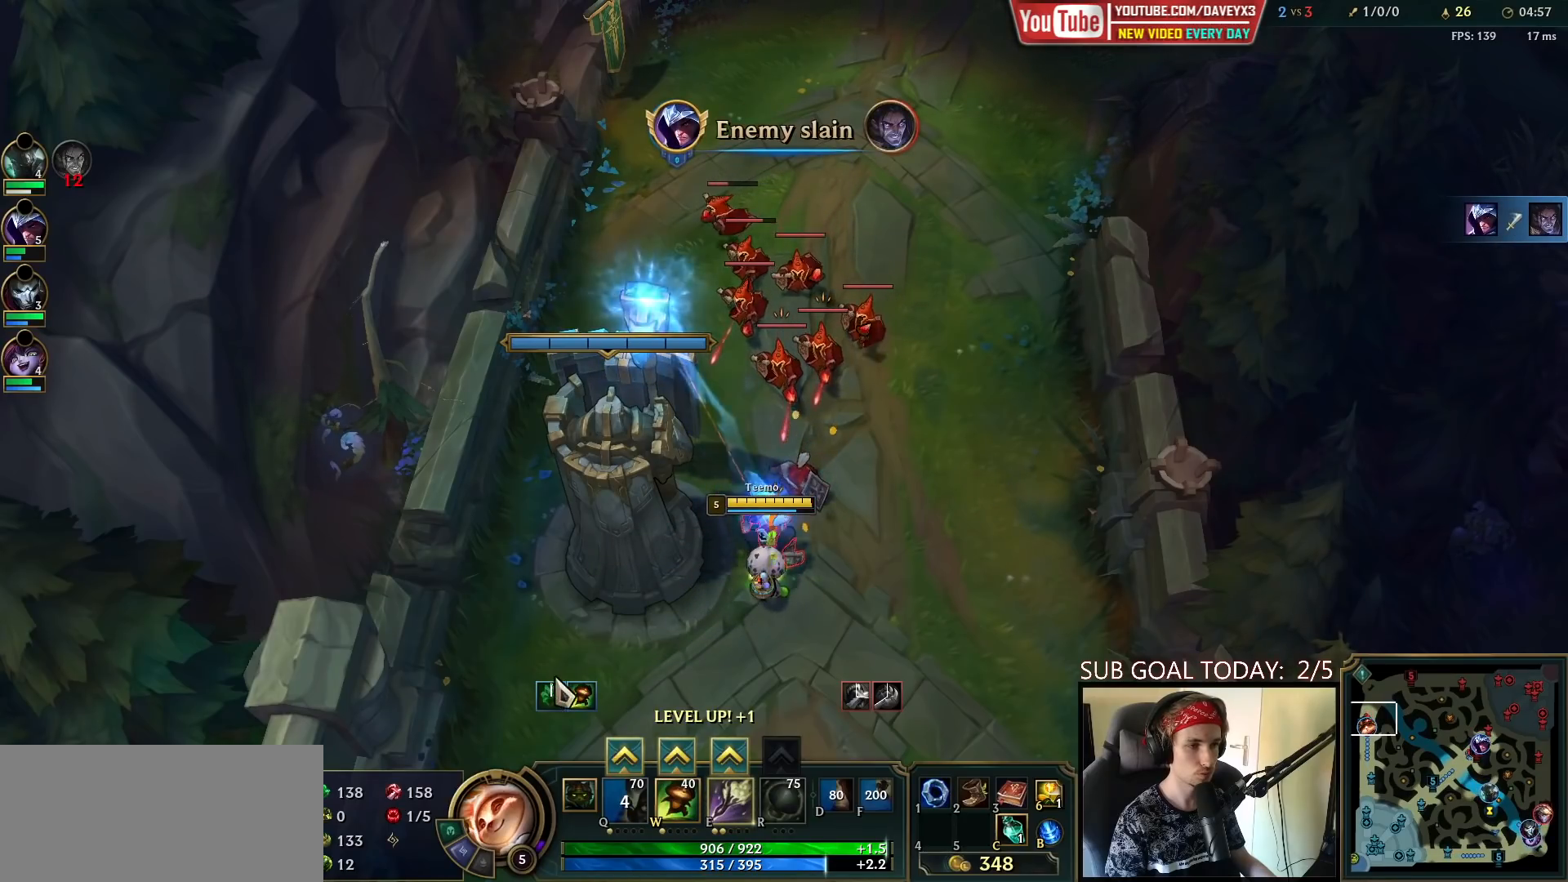
{"keys": [], "mouse": [], "events": [[17, "mouse_right", "down"], [150, "ctrl", "down"], [167, "mouse_right", "up"], [233, "e", "down"], [367, "e", "up"], [483, "ctrl", "up"]]}
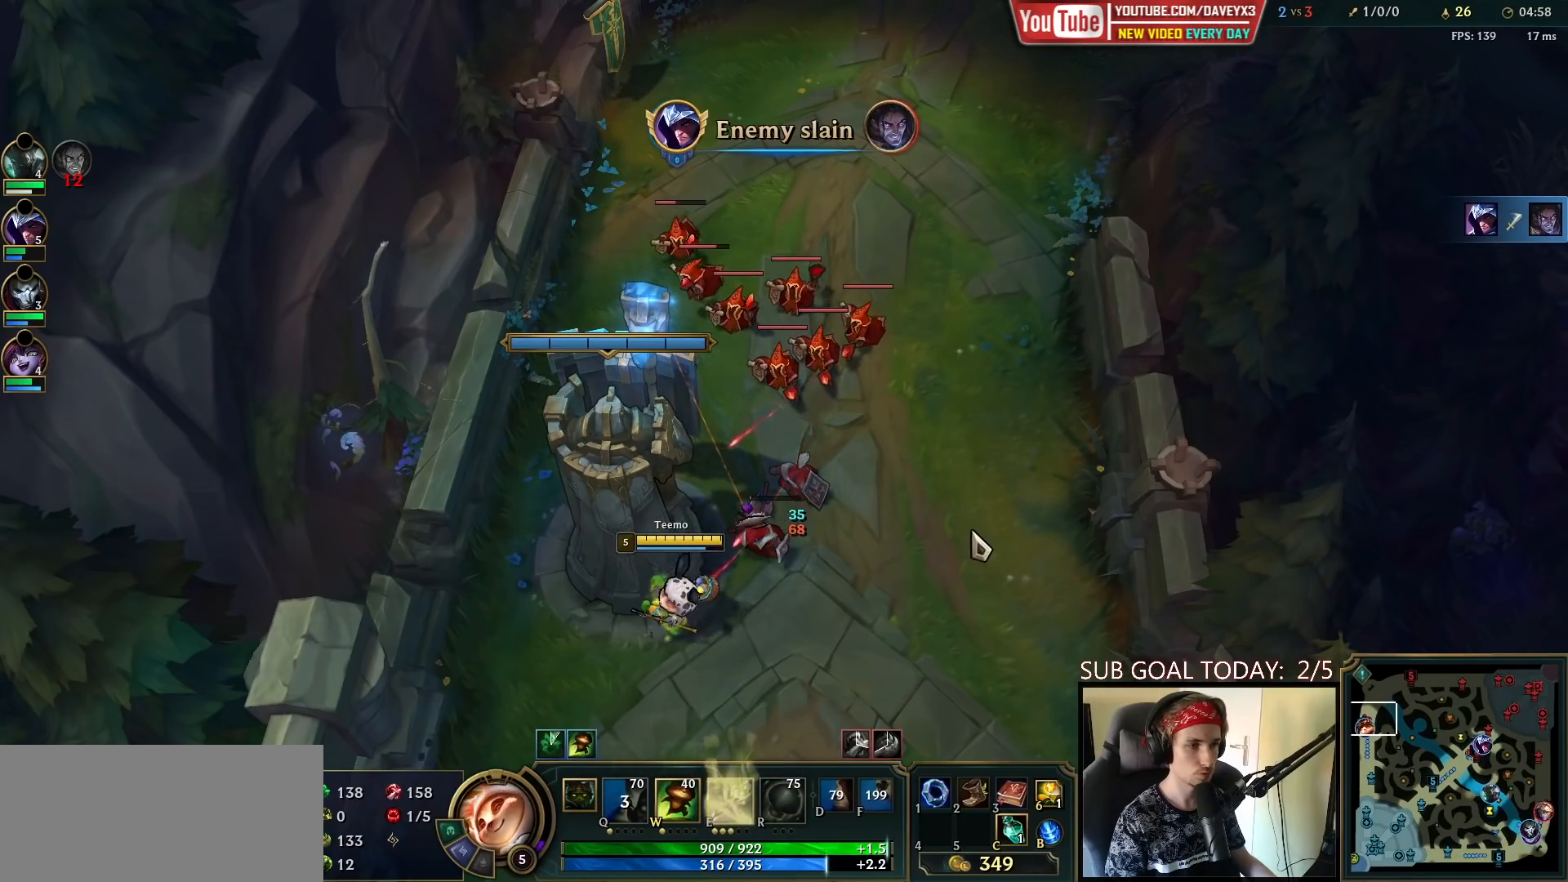
{"keys": [], "mouse": [], "events": [[33, "mouse_right", "down"], [117, "mouse_right", "up"], [217, "mouse_left", "down"], [350, "mouse_left", "up"]]}
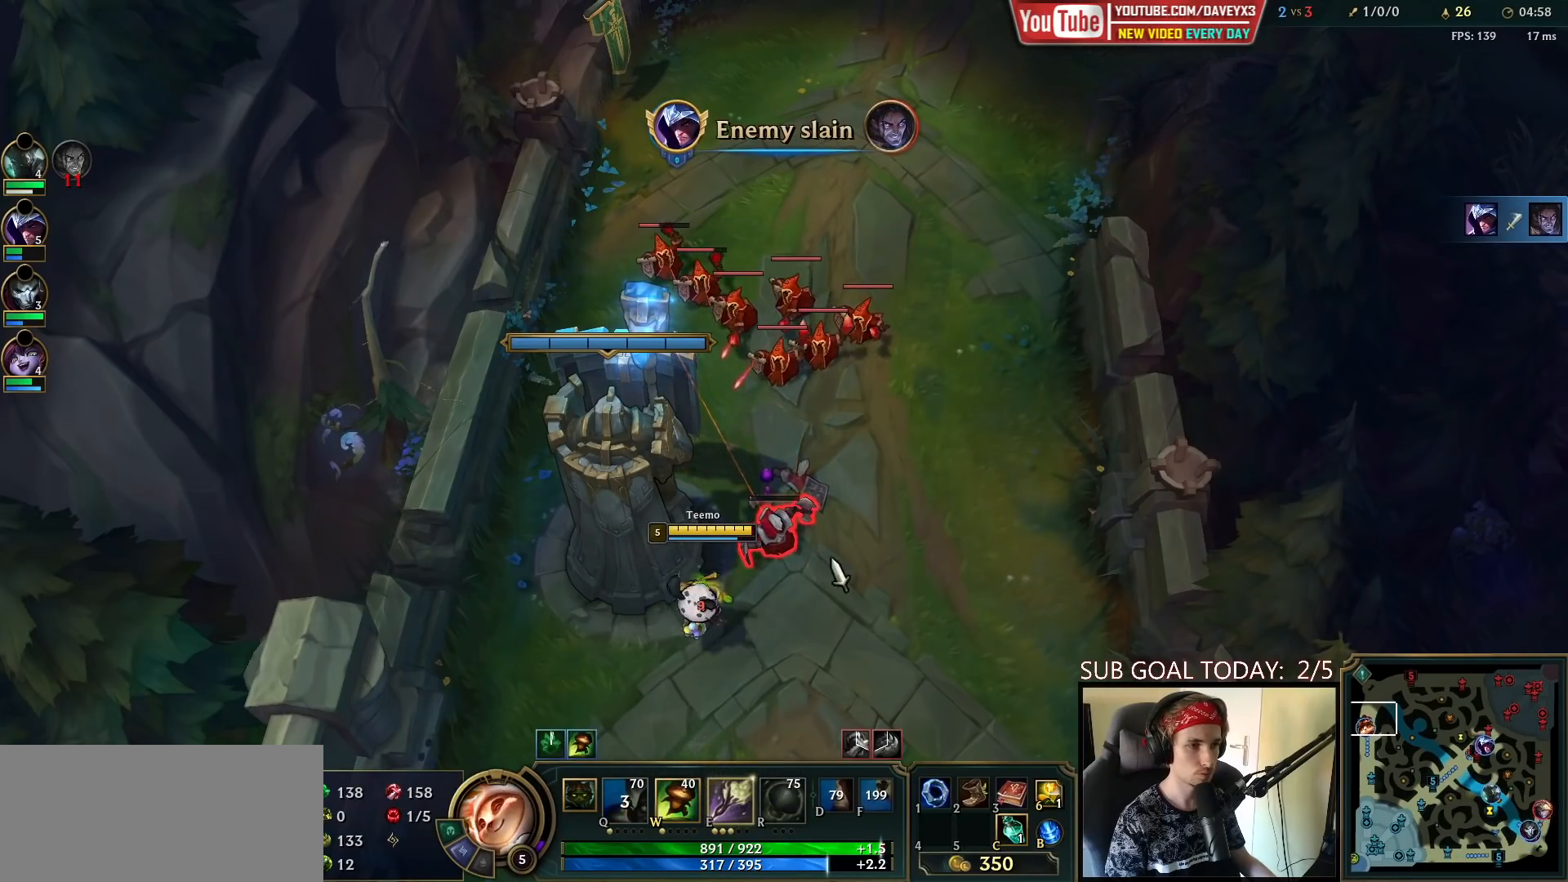
{"keys": ["tab"], "mouse": [], "events": [[133, "tab", "down"], [233, "mouse_right", "down"], [317, "mouse_right", "up"]]}
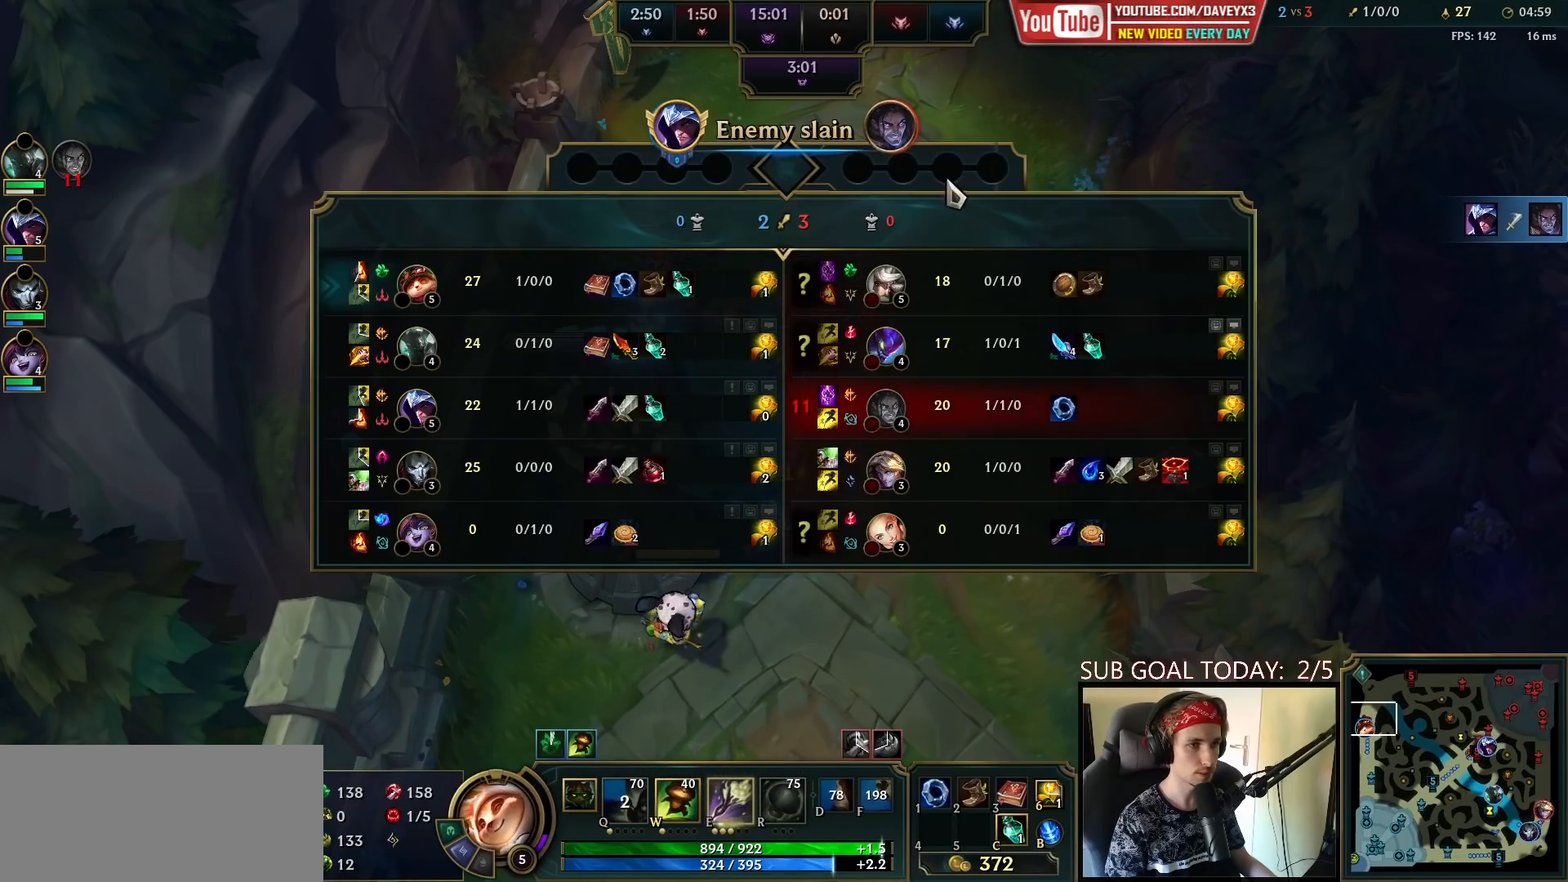
{"keys": [], "mouse": ["right"], "events": [[33, "mouse_right", "down"], [133, "mouse_right", "up"], [267, "tab", "up"], [450, "mouse_right", "down"]]}